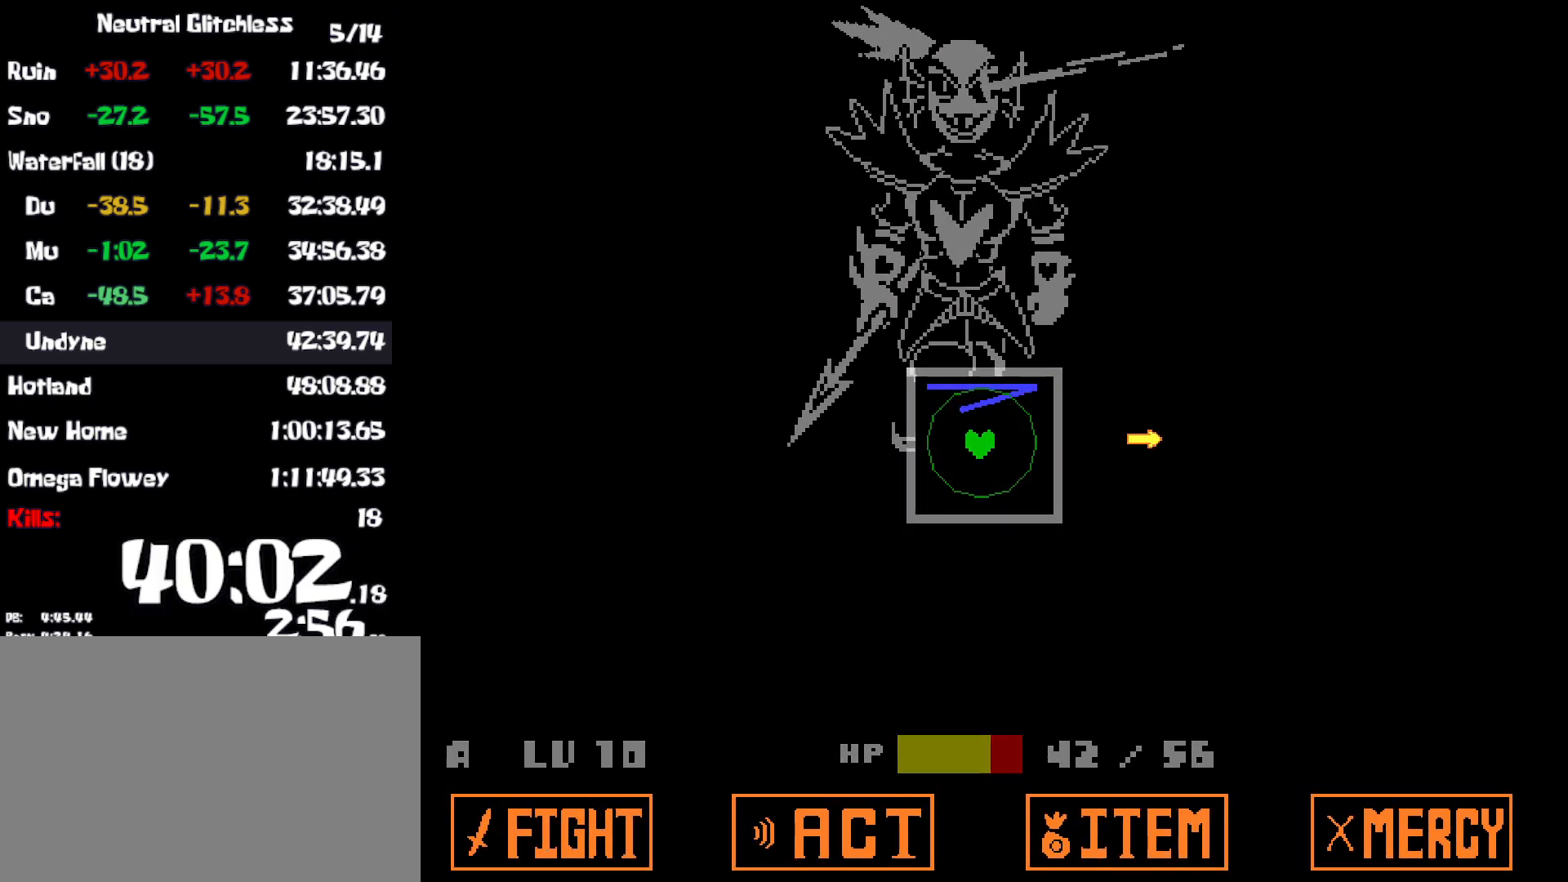
Gameplay with keyboard; each line is a JSON object with the keys held at the frame after it. "events" lists presses ("down") and releases ("up") of "c", "ctrl", "down", "left", "return", "right", "shift", "up", "x" and "z" between this image and that frame as [ms after this image, input, new state], when the widget could be followed in between. No other keys are recorded. Mouse input is not recorded.
{"keys": [], "events": [[34, "left", "down"], [134, "left", "up"]]}
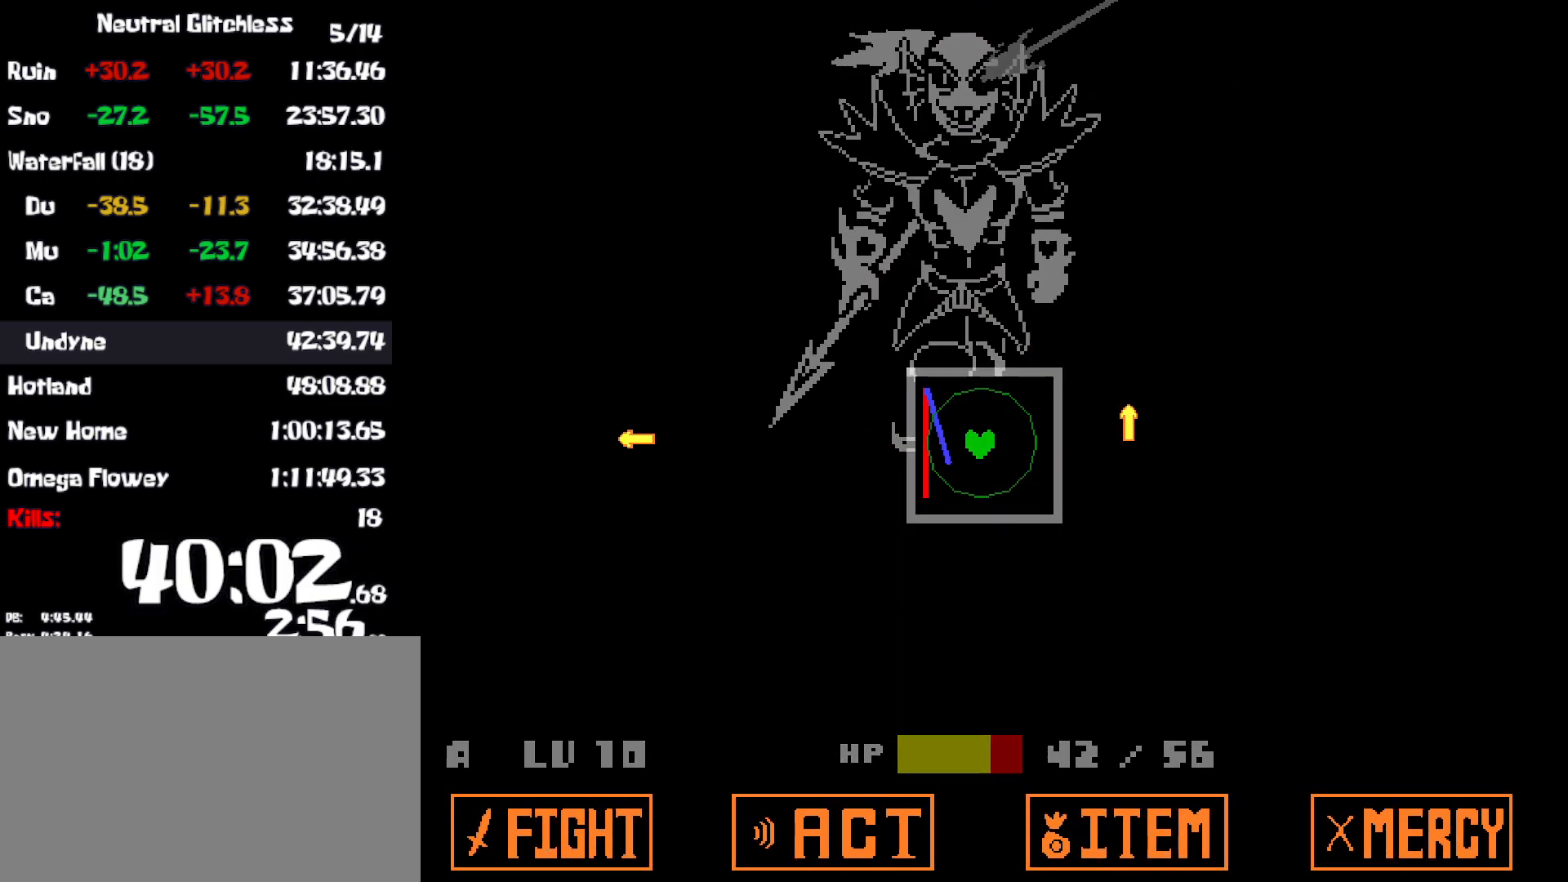
{"keys": [], "events": [[67, "down", "down"], [167, "down", "up"]]}
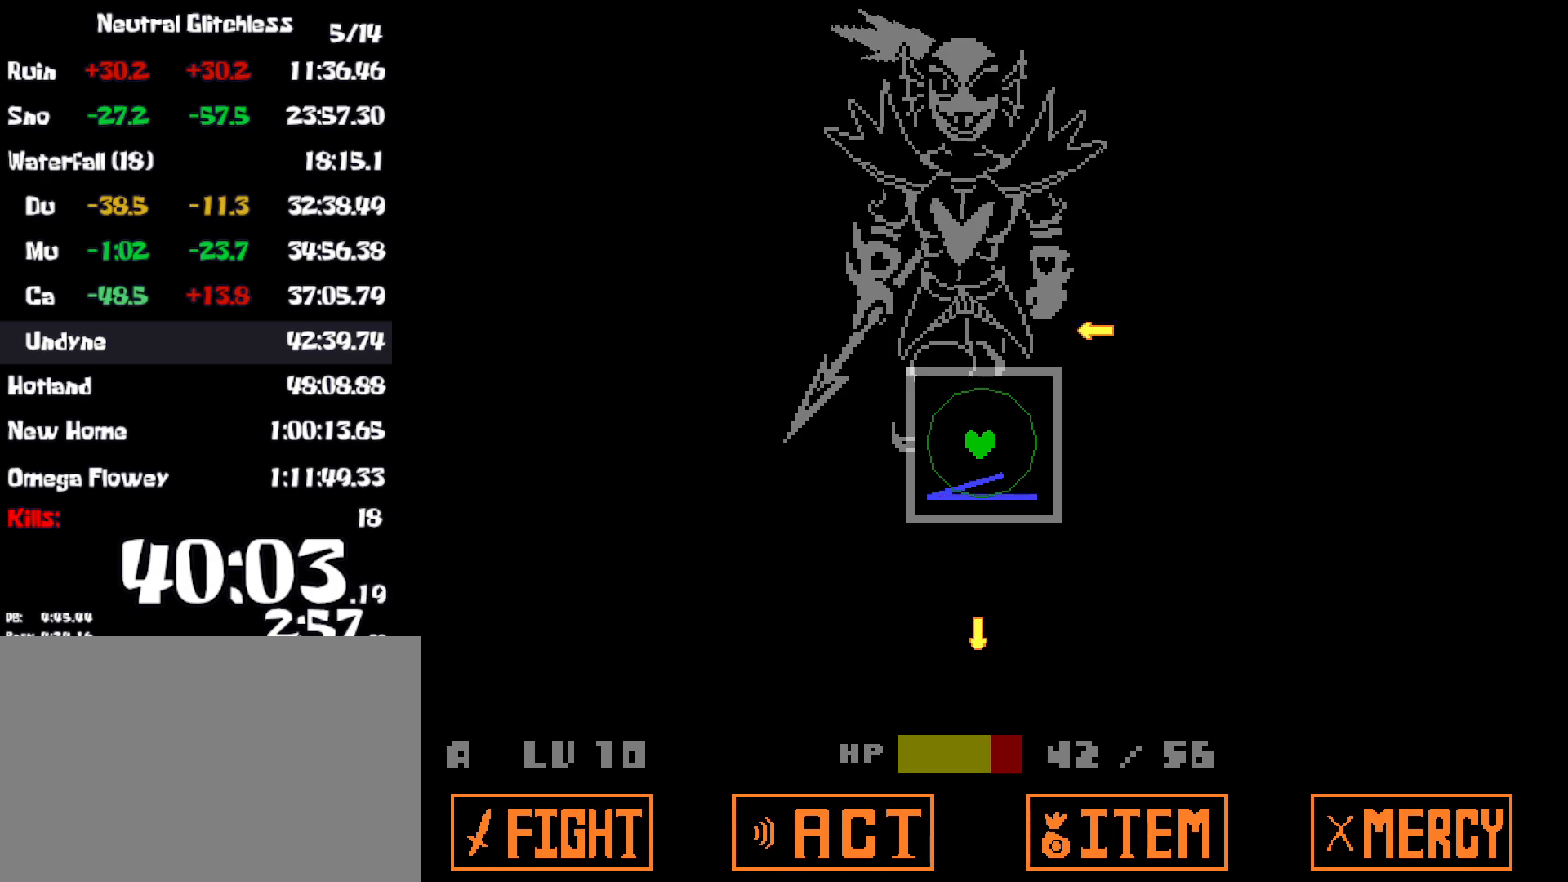
{"keys": [], "events": [[50, "right", "down"], [150, "right", "up"], [367, "up", "down"], [450, "up", "up"]]}
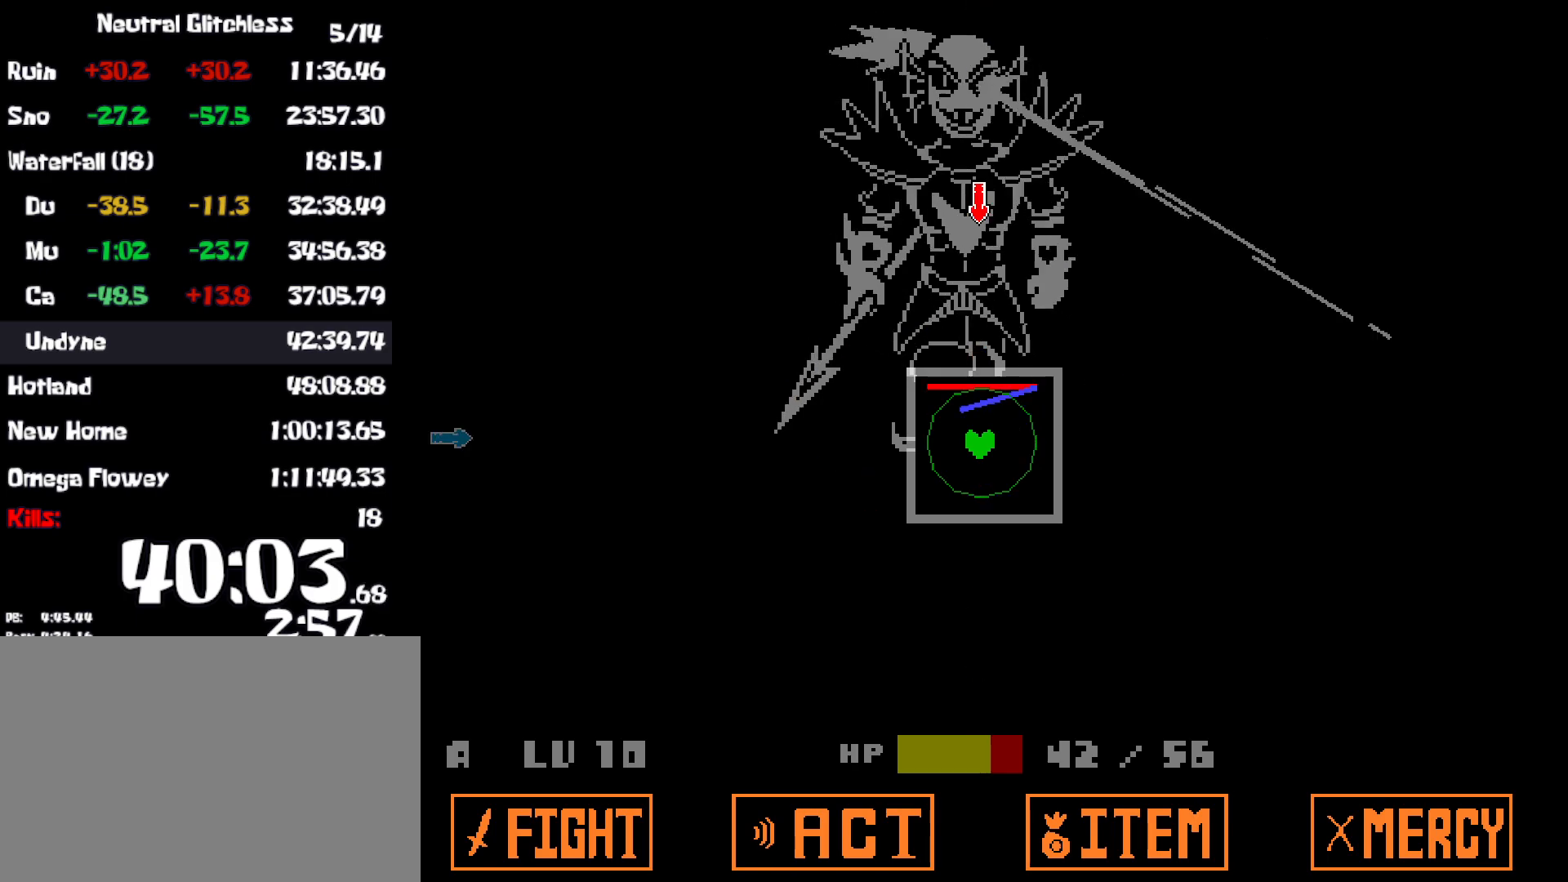
{"keys": ["left"], "events": [[434, "left", "down"]]}
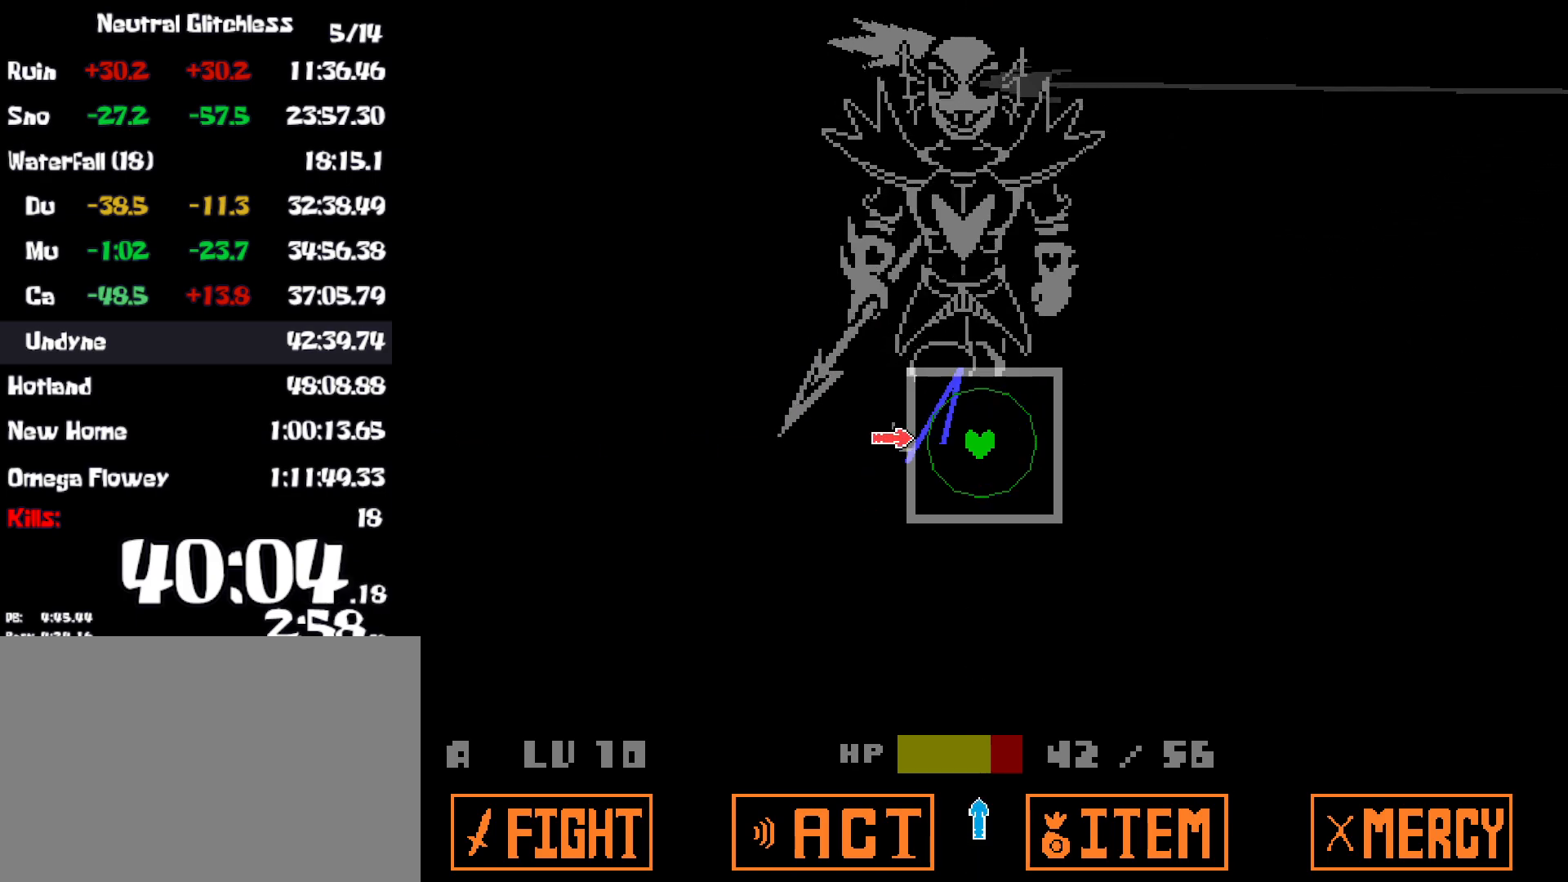
{"keys": [], "events": [[17, "left", "up"], [284, "down", "down"], [367, "down", "up"]]}
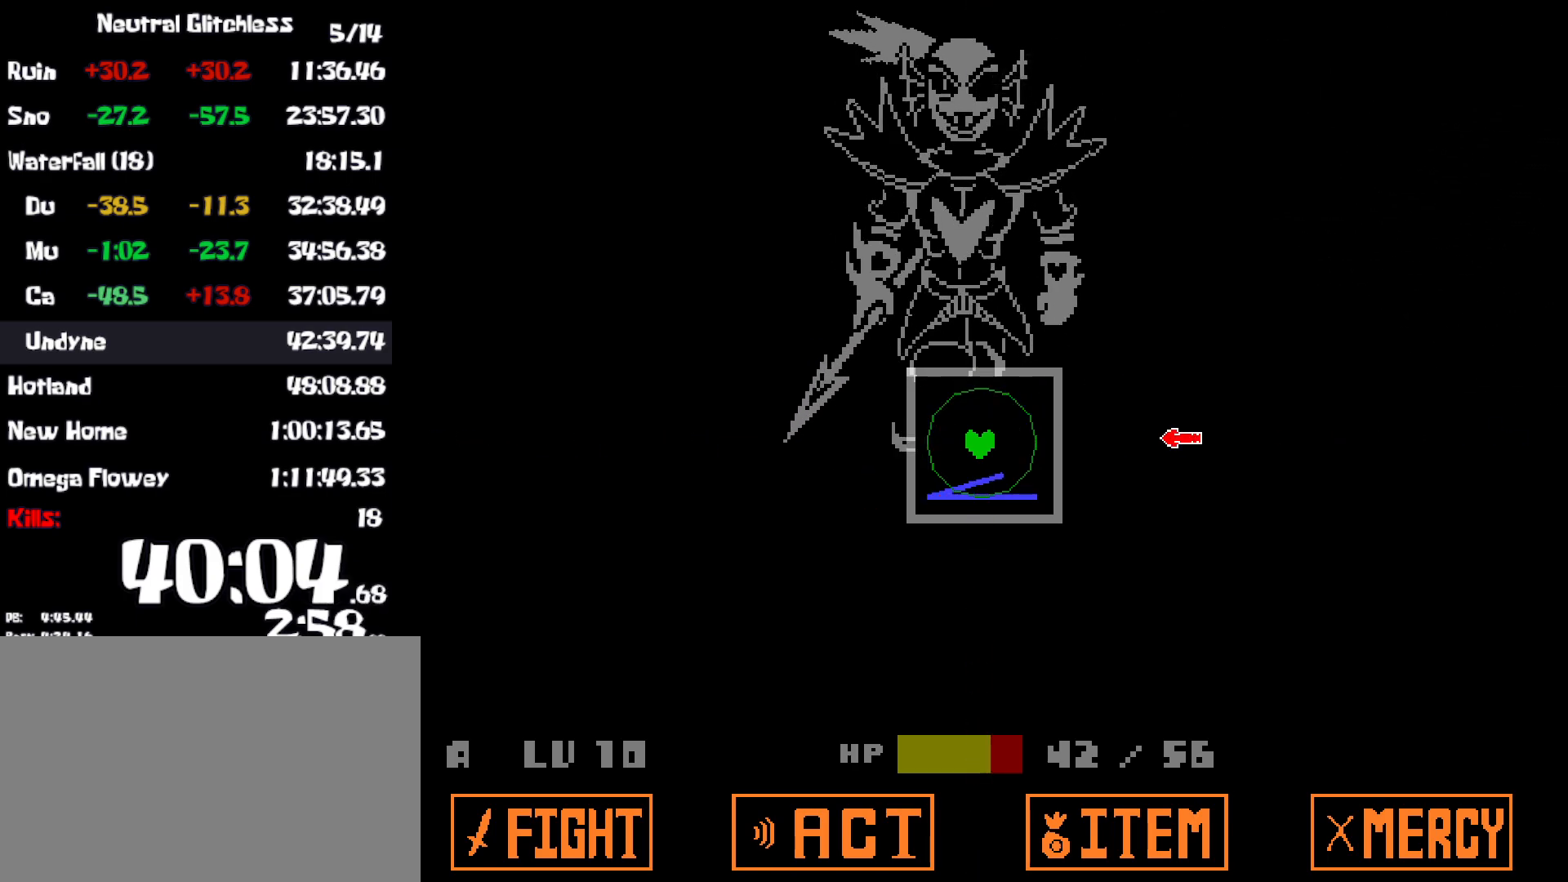
{"keys": [], "events": [[84, "right", "down"], [184, "right", "up"]]}
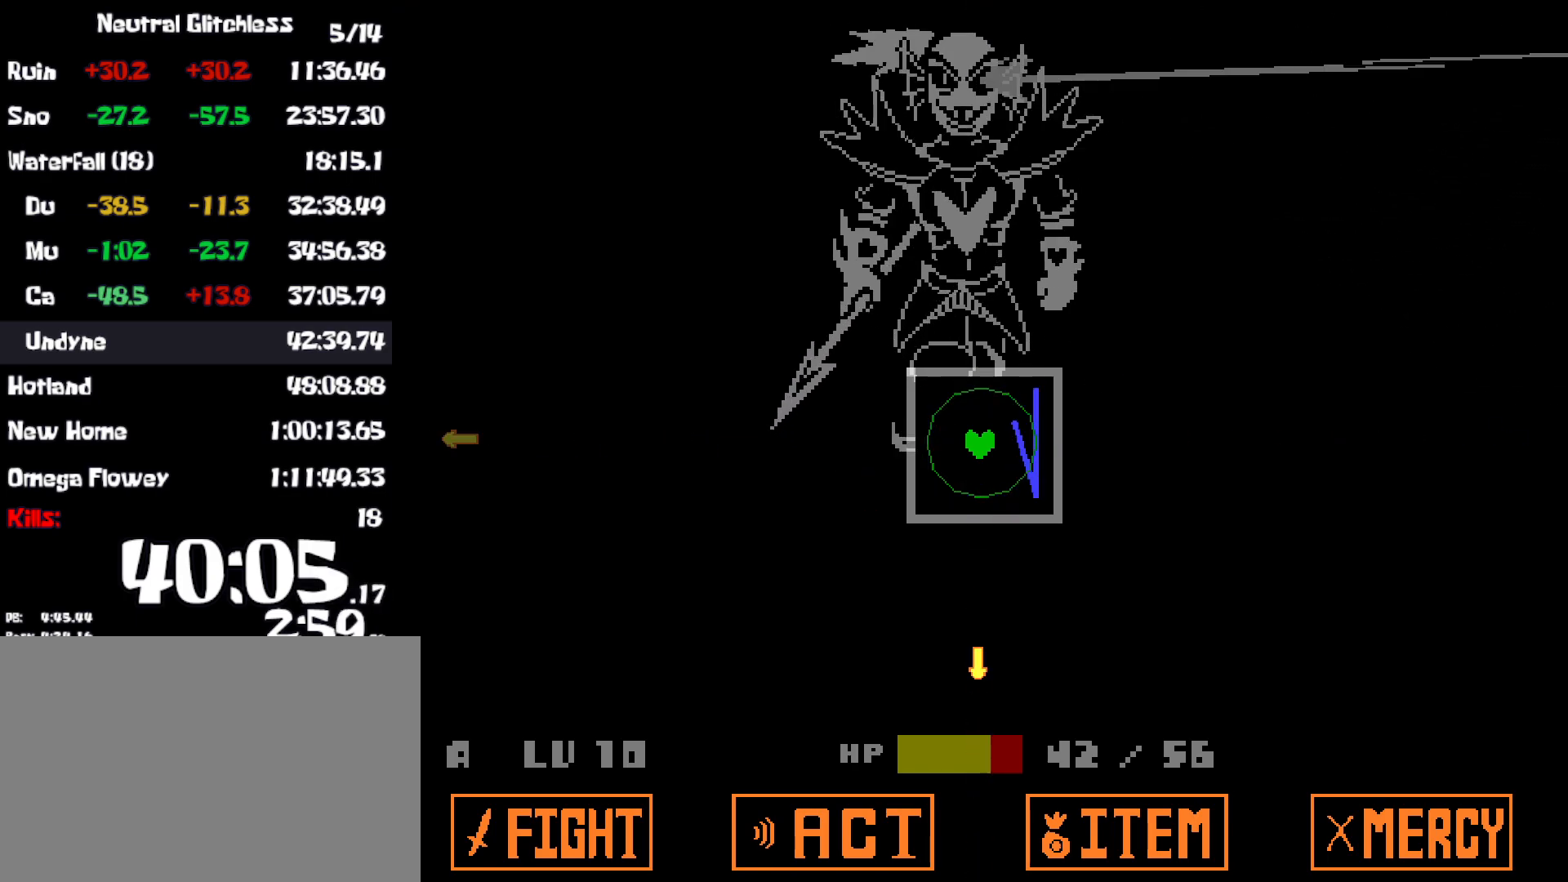
{"keys": [], "events": [[167, "up", "down"], [267, "up", "up"]]}
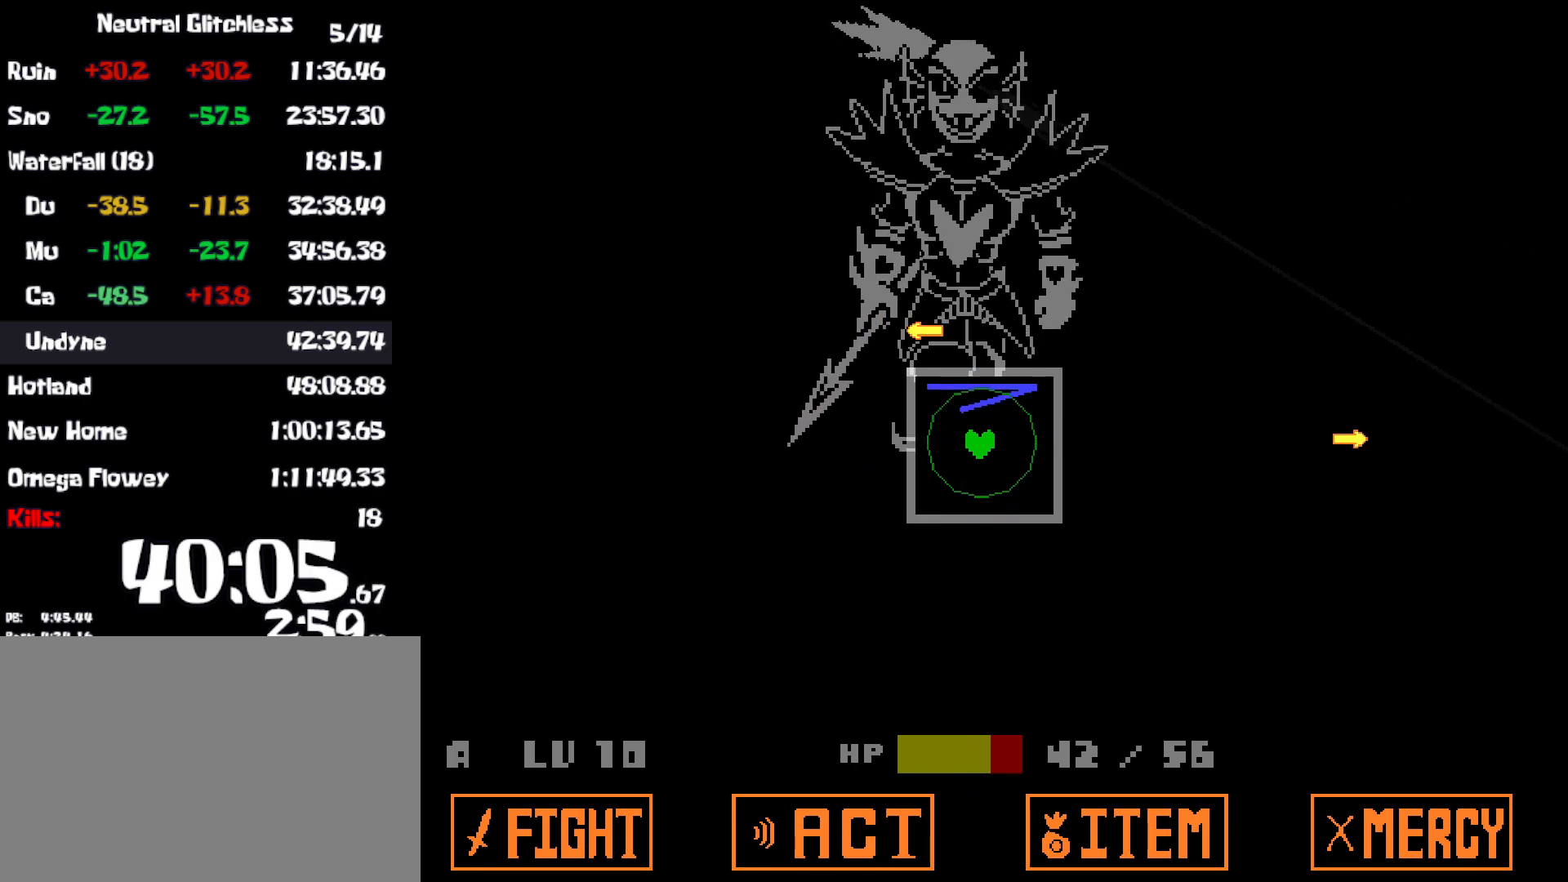
{"keys": ["left"], "events": [[150, "right", "down"], [250, "right", "up"], [467, "left", "down"]]}
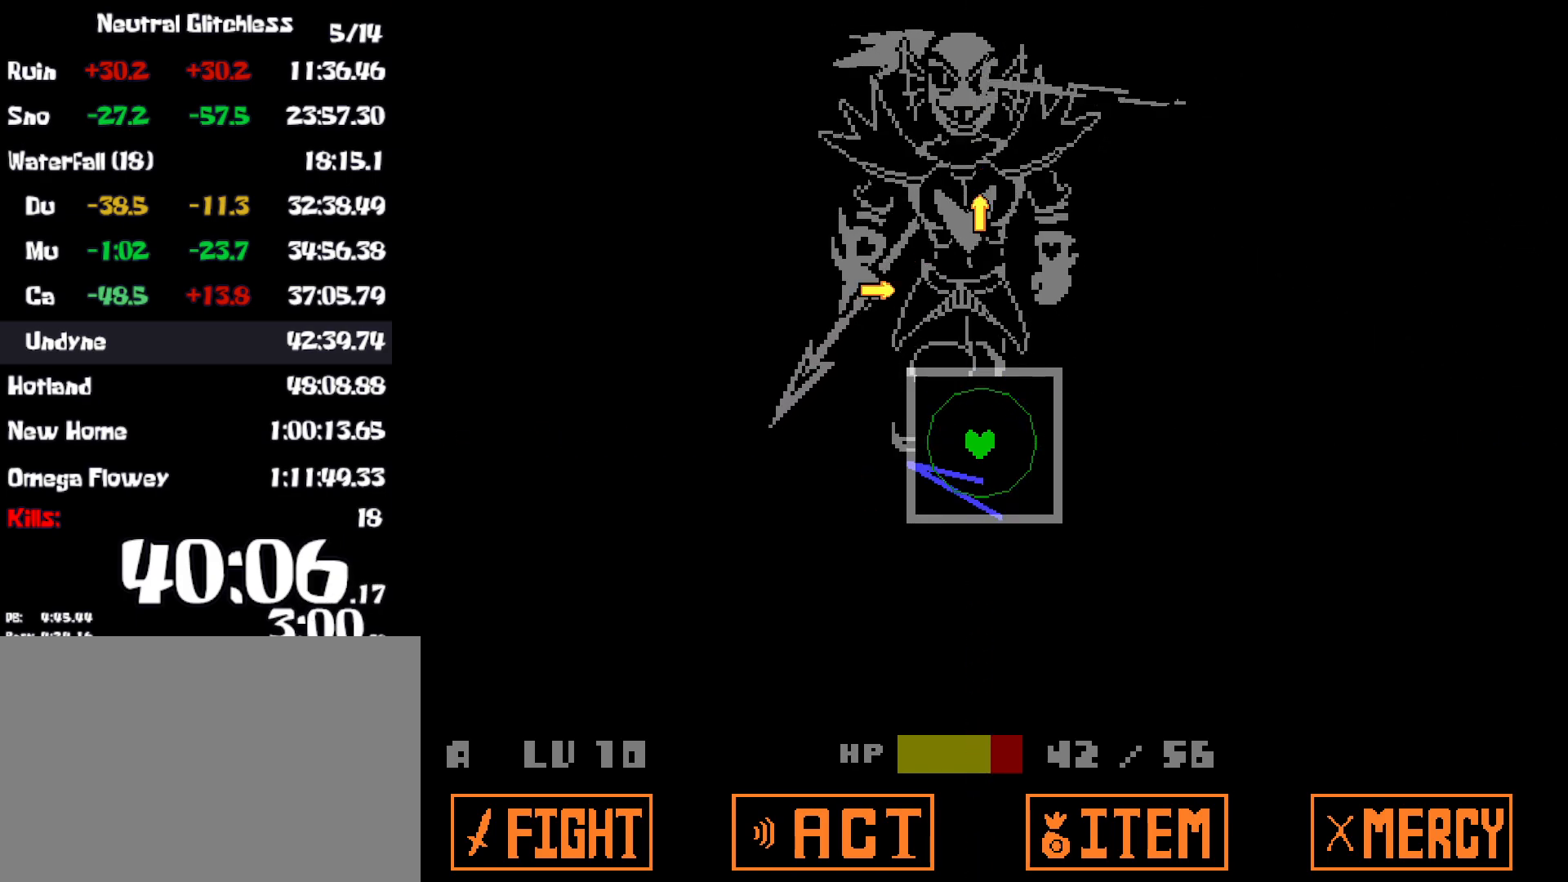
{"keys": [], "events": [[84, "left", "up"]]}
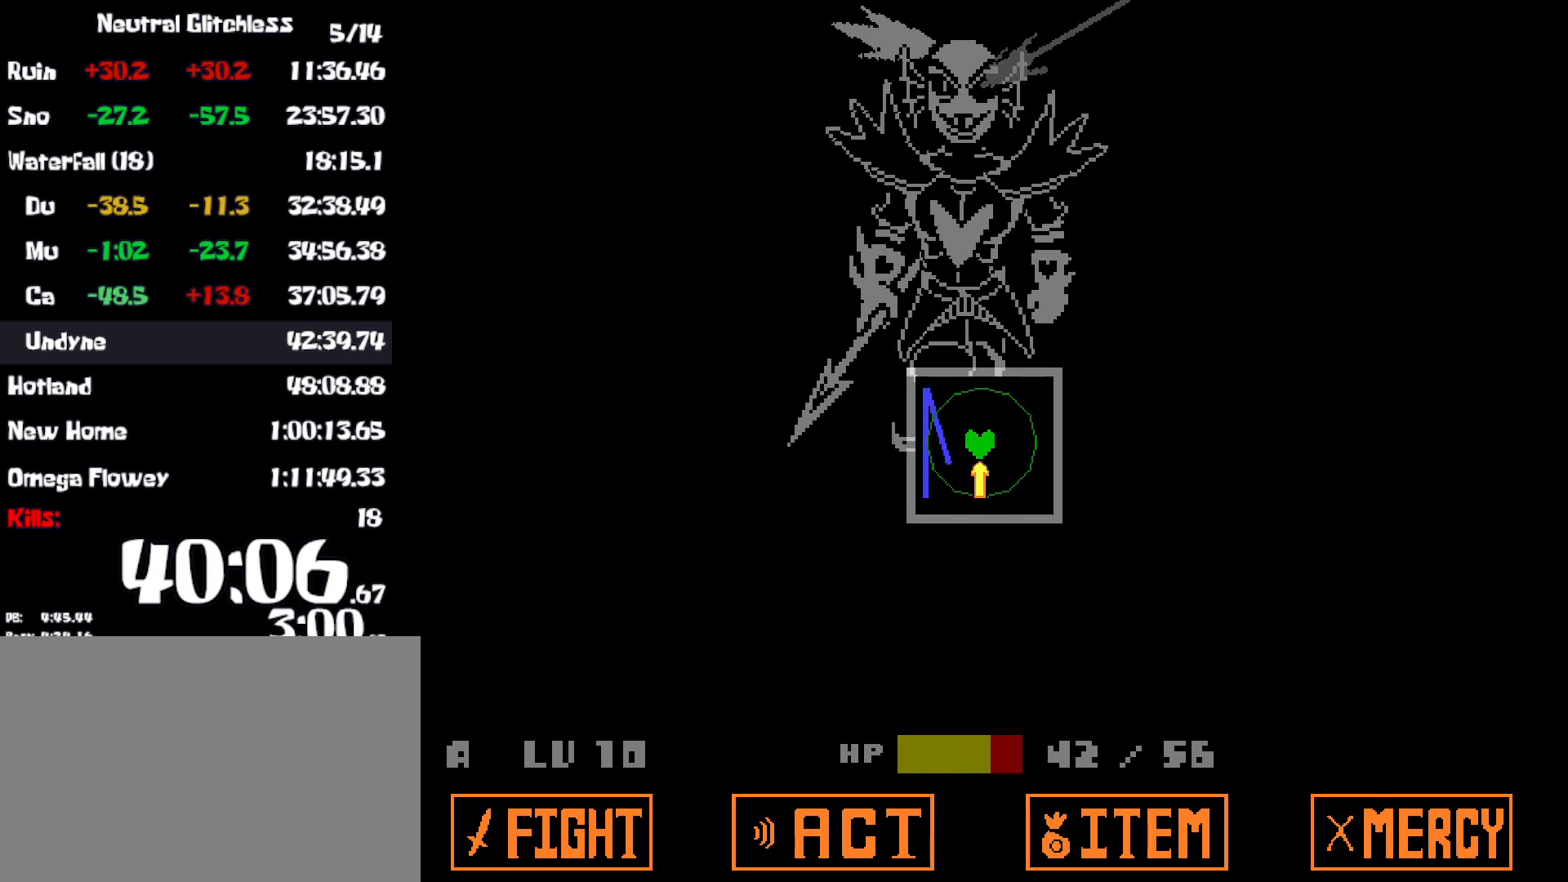
{"keys": [], "events": [[267, "down", "down"], [350, "down", "up"]]}
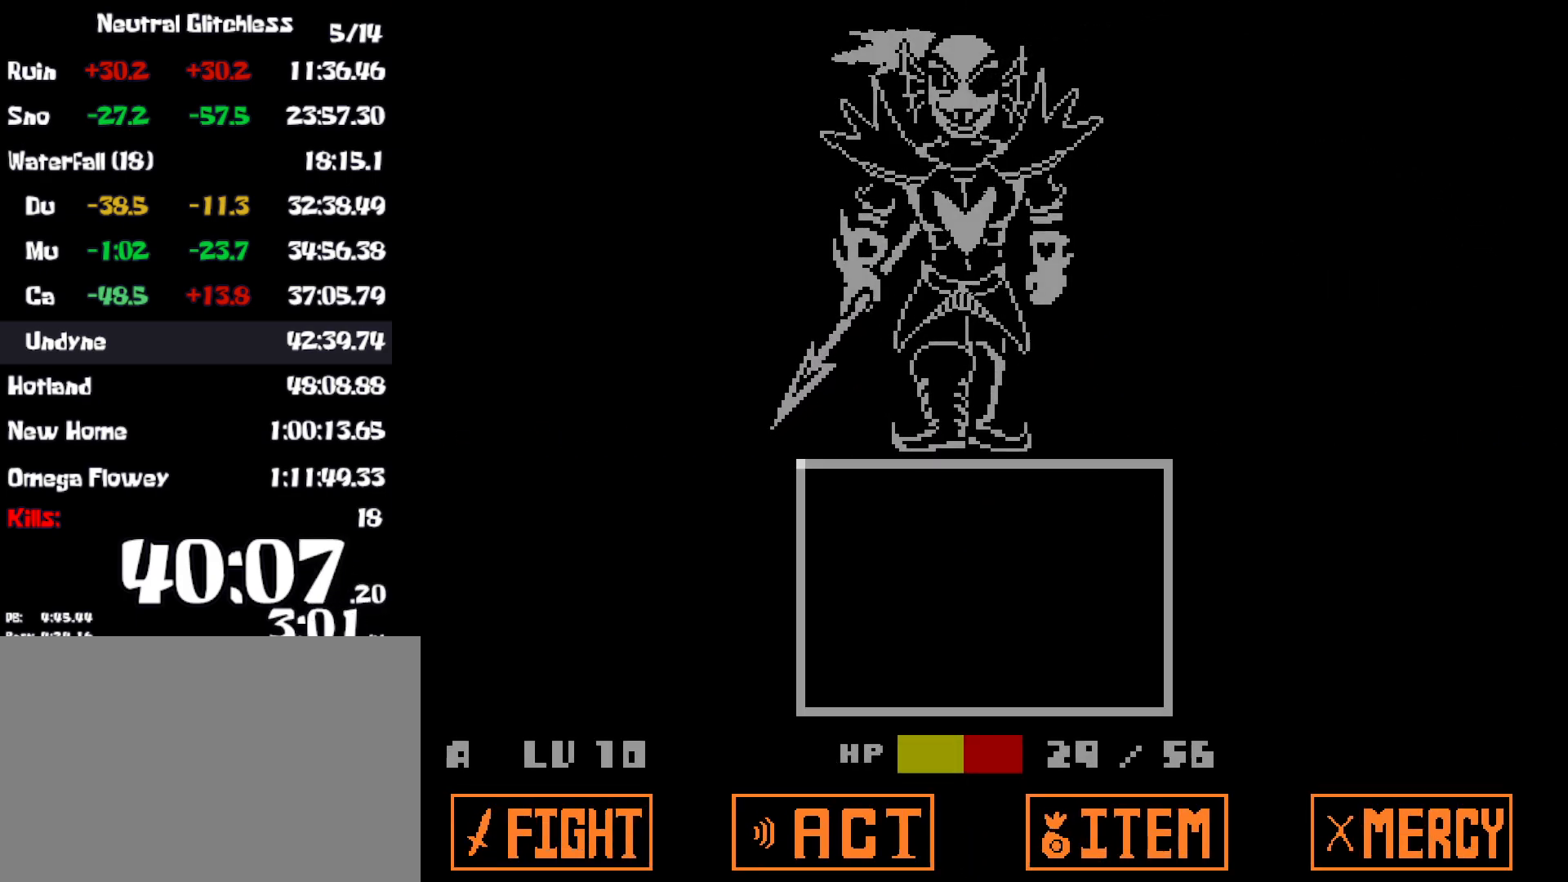
{"keys": [], "events": []}
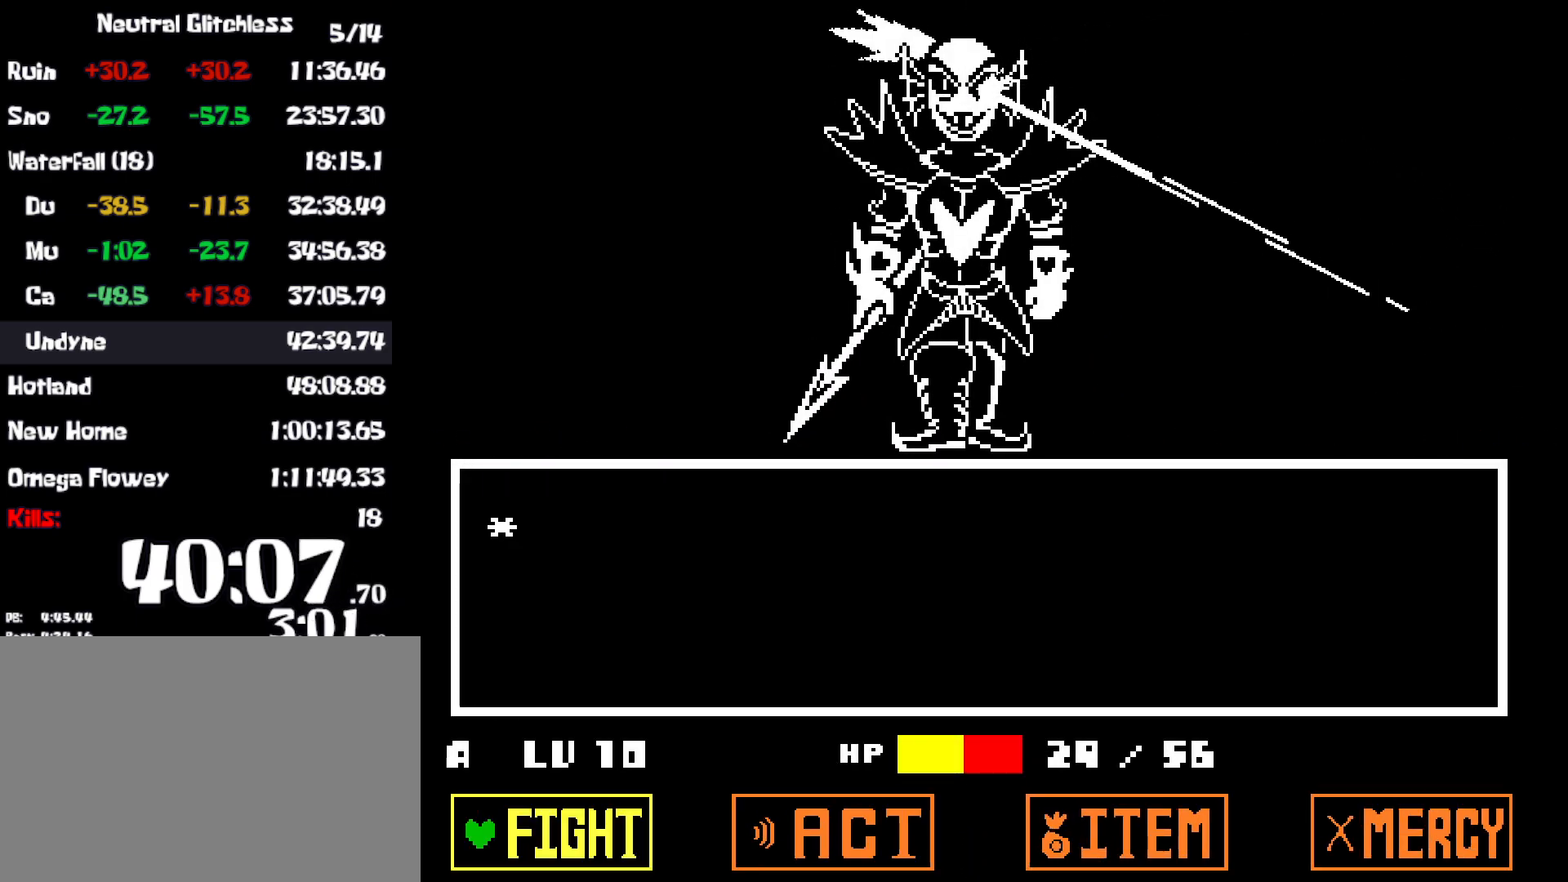
{"keys": [], "events": [[100, "z", "down"], [150, "return", "down"], [167, "z", "up"], [217, "return", "up"]]}
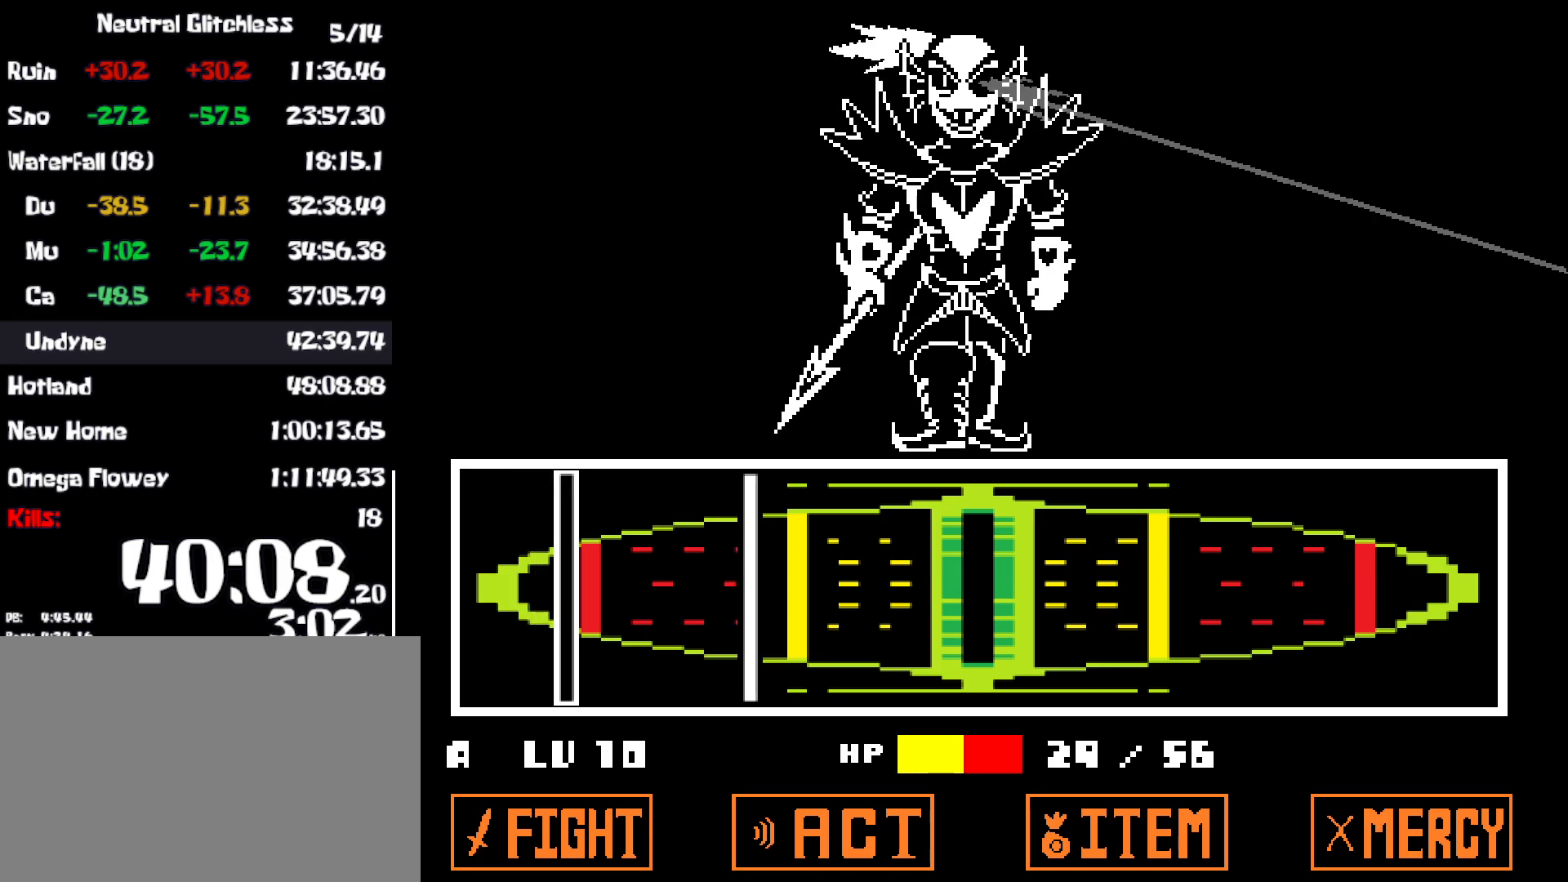
{"keys": [], "events": [[400, "z", "down"], [484, "z", "up"]]}
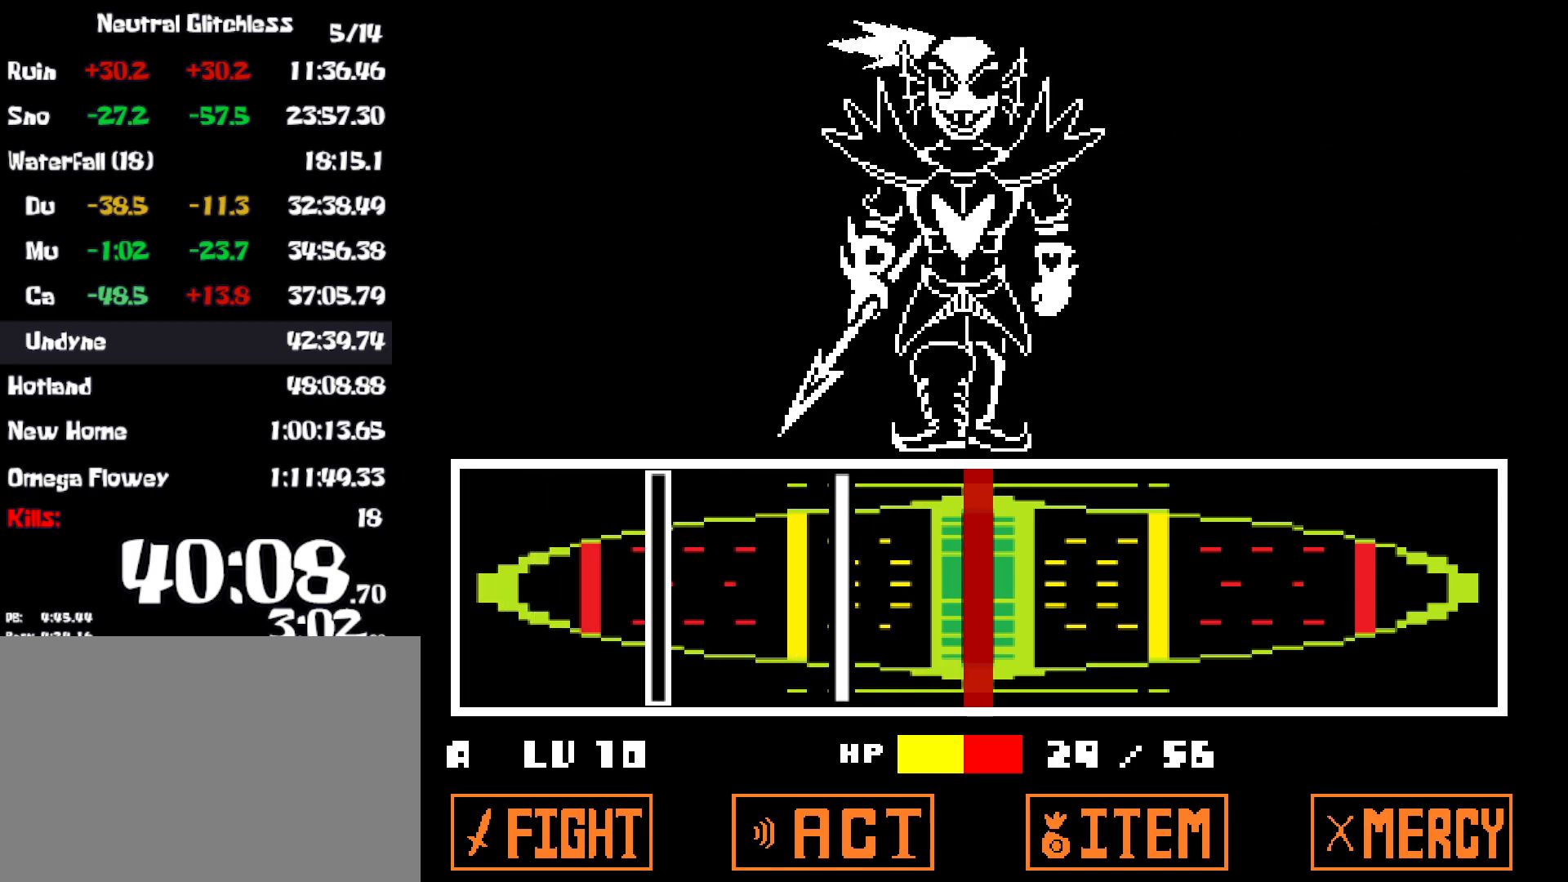
{"keys": [], "events": [[217, "z", "down"], [284, "z", "up"]]}
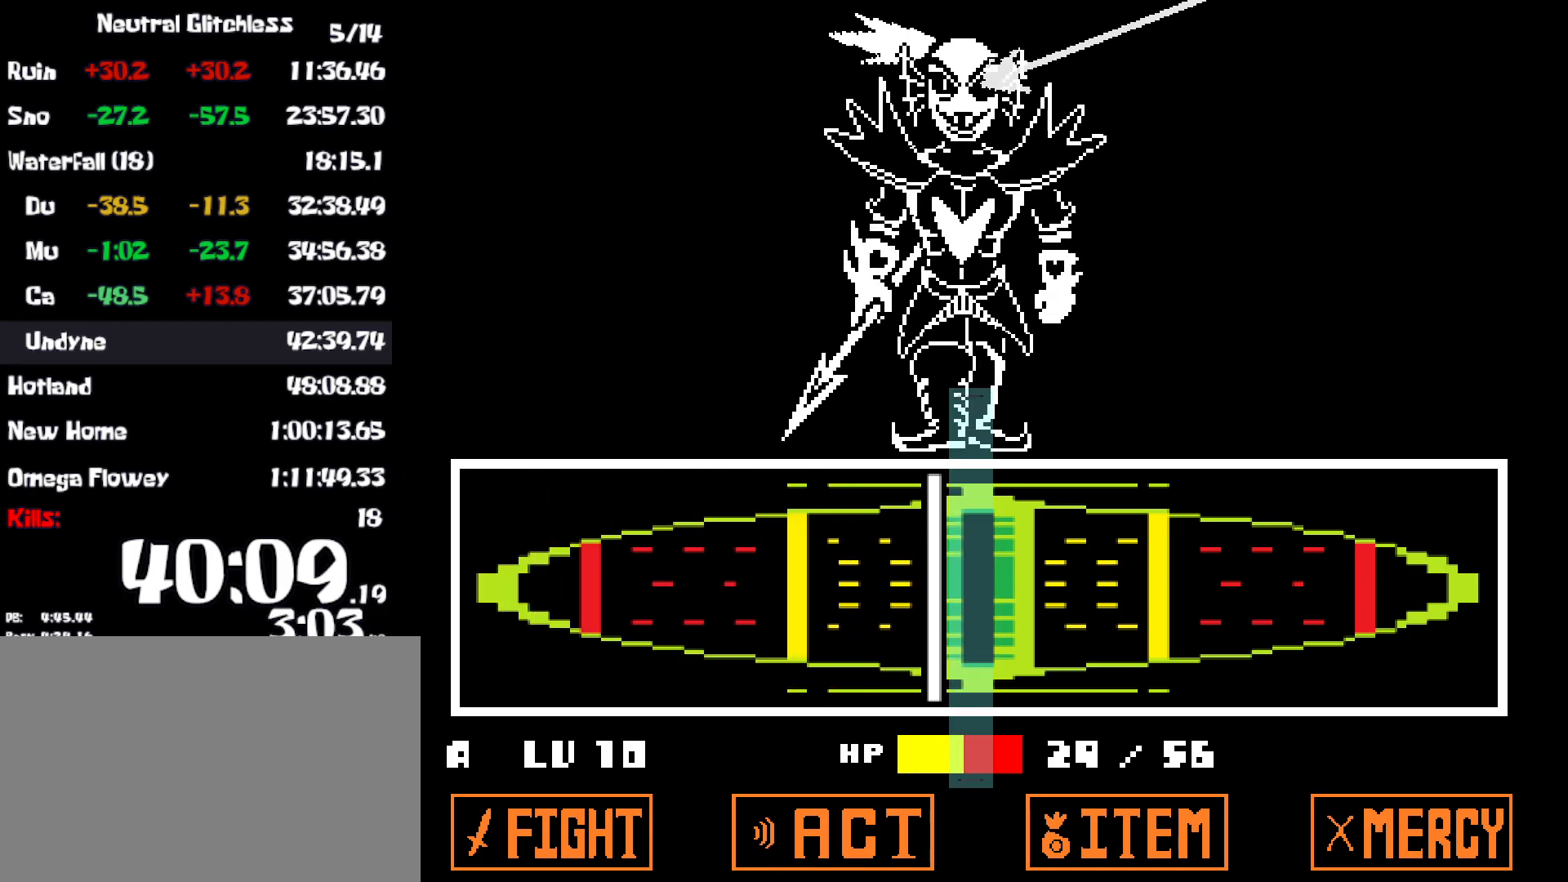
{"keys": [], "events": [[84, "z", "down"], [167, "z", "up"]]}
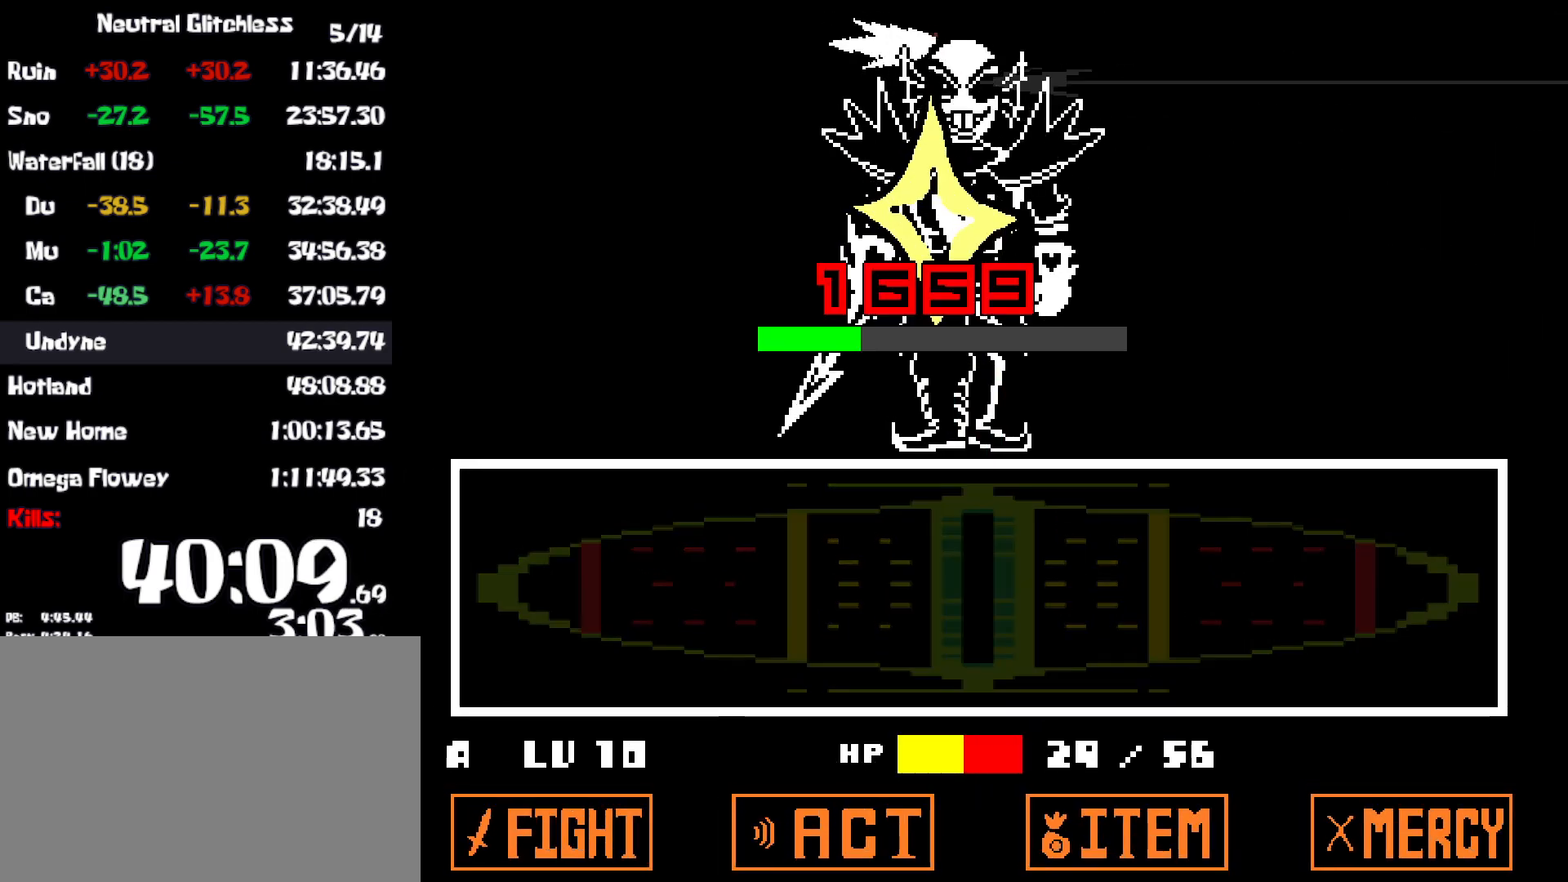
{"keys": [], "events": []}
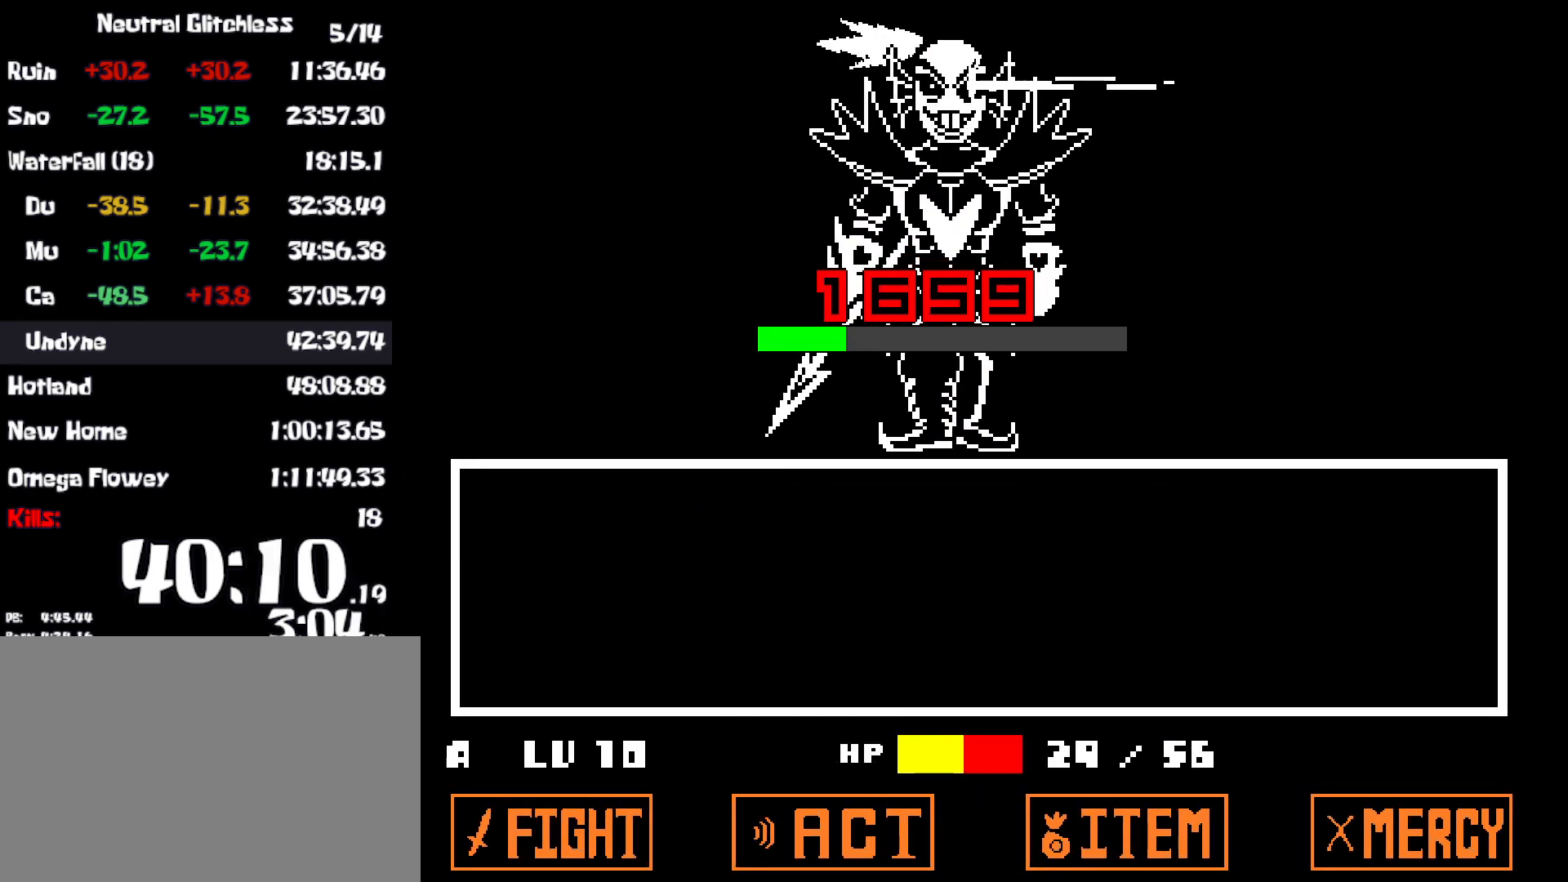
{"keys": [], "events": []}
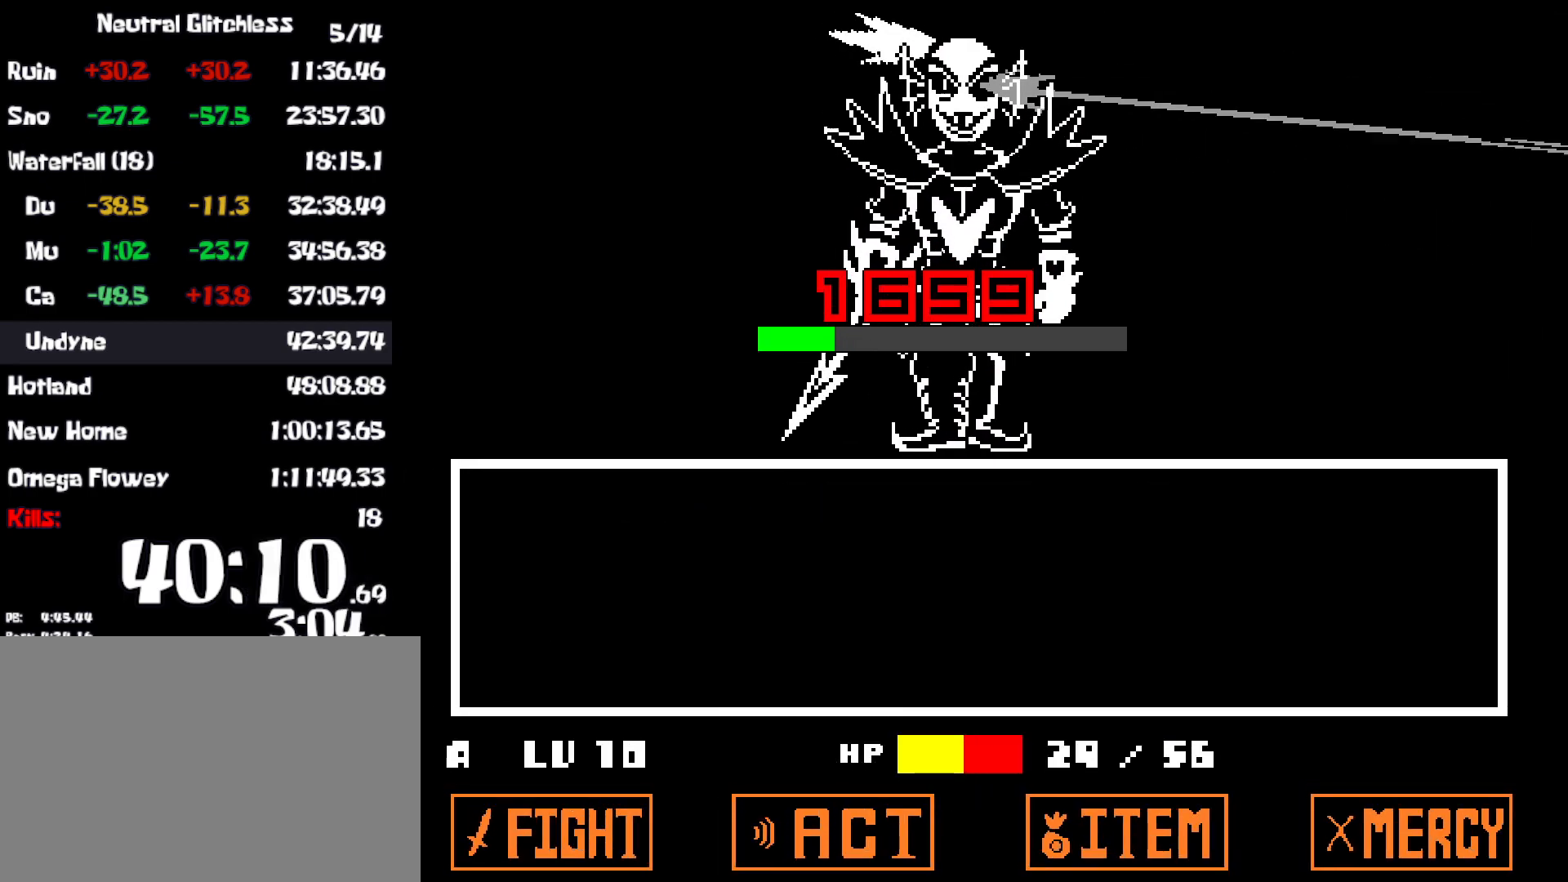
{"keys": [], "events": []}
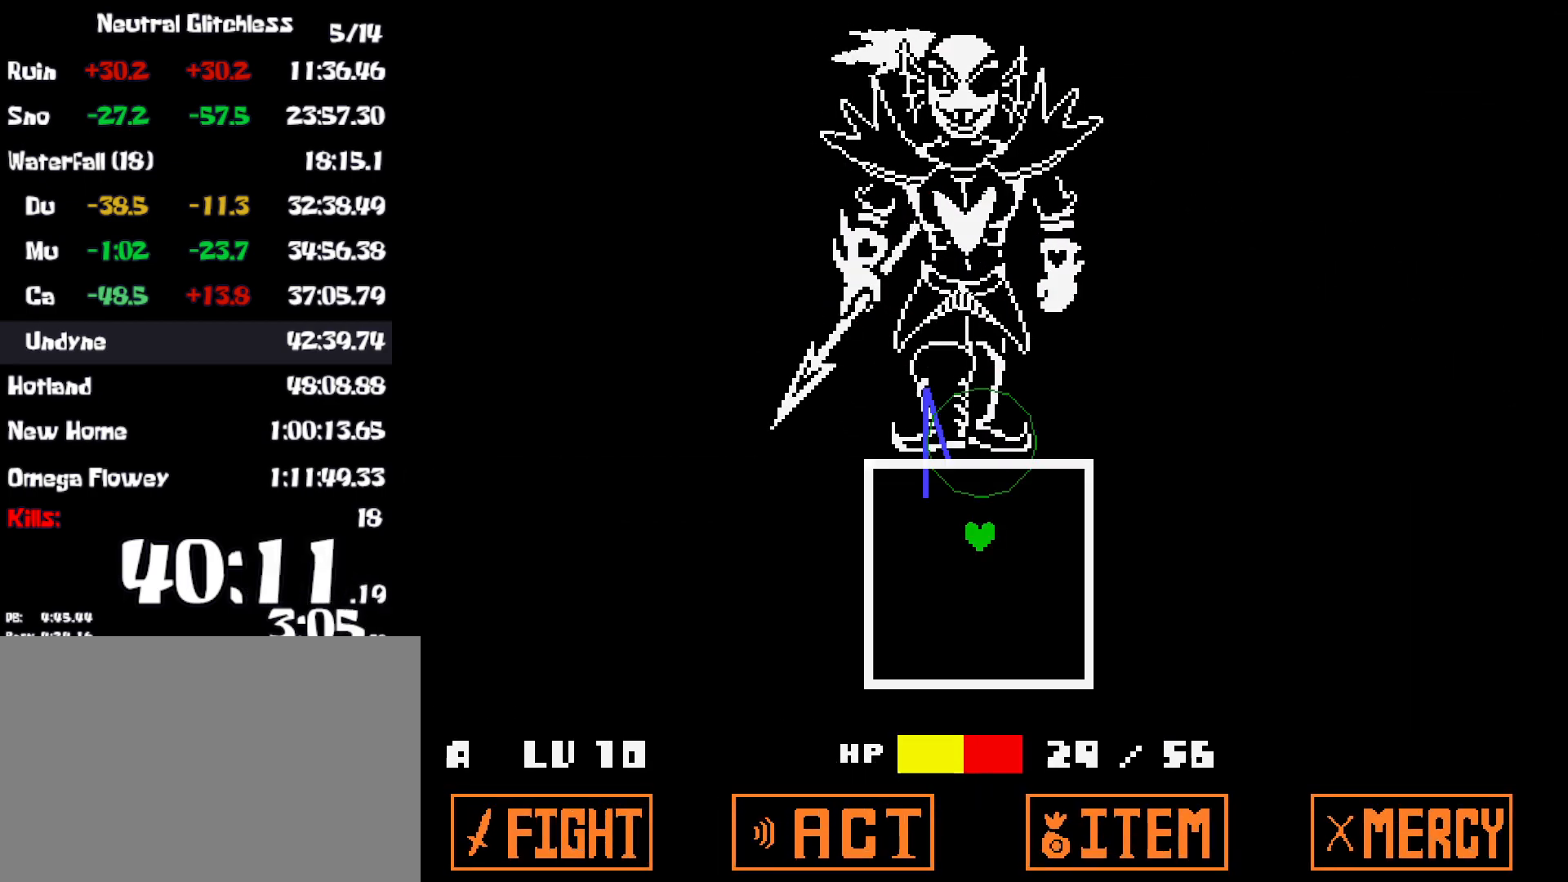
{"keys": [], "events": []}
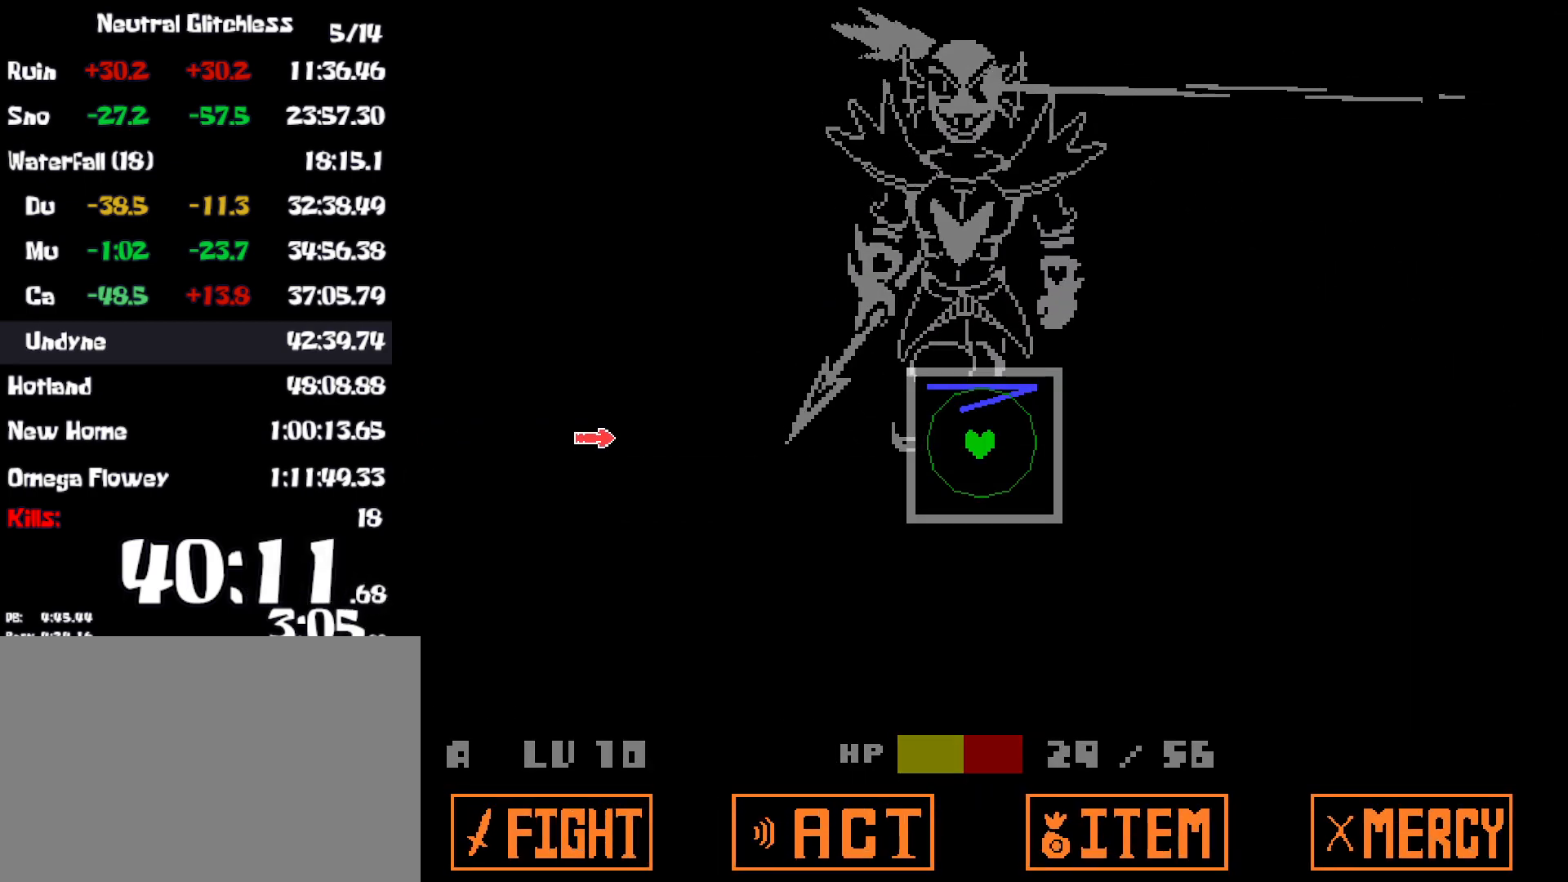
{"keys": [], "events": [[50, "left", "down"], [150, "left", "up"]]}
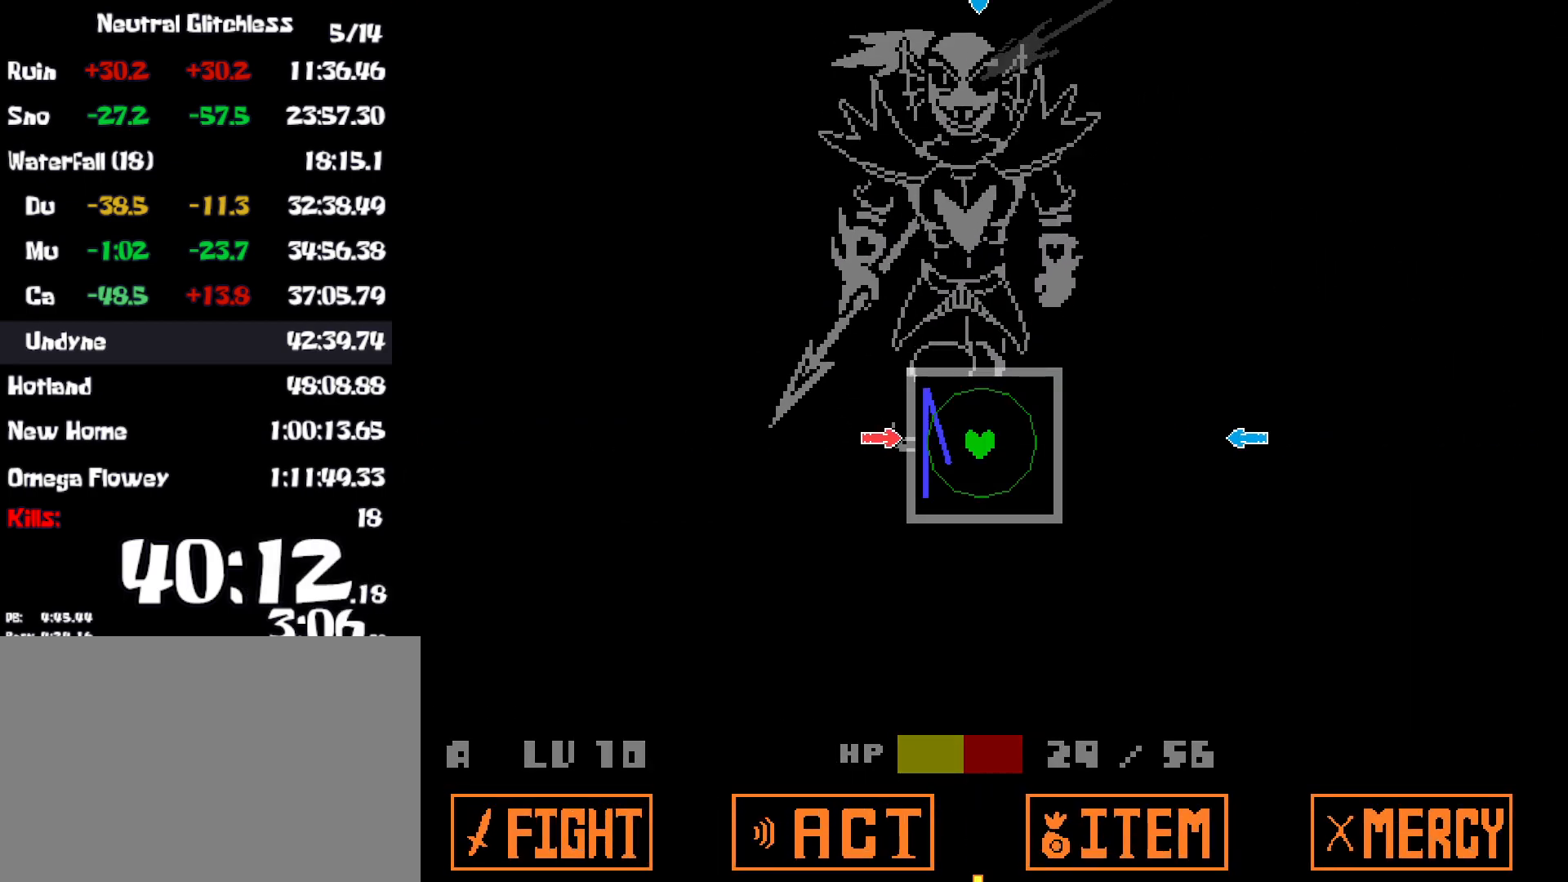
{"keys": ["up"], "events": [[217, "right", "down"], [334, "right", "up"], [500, "up", "down"]]}
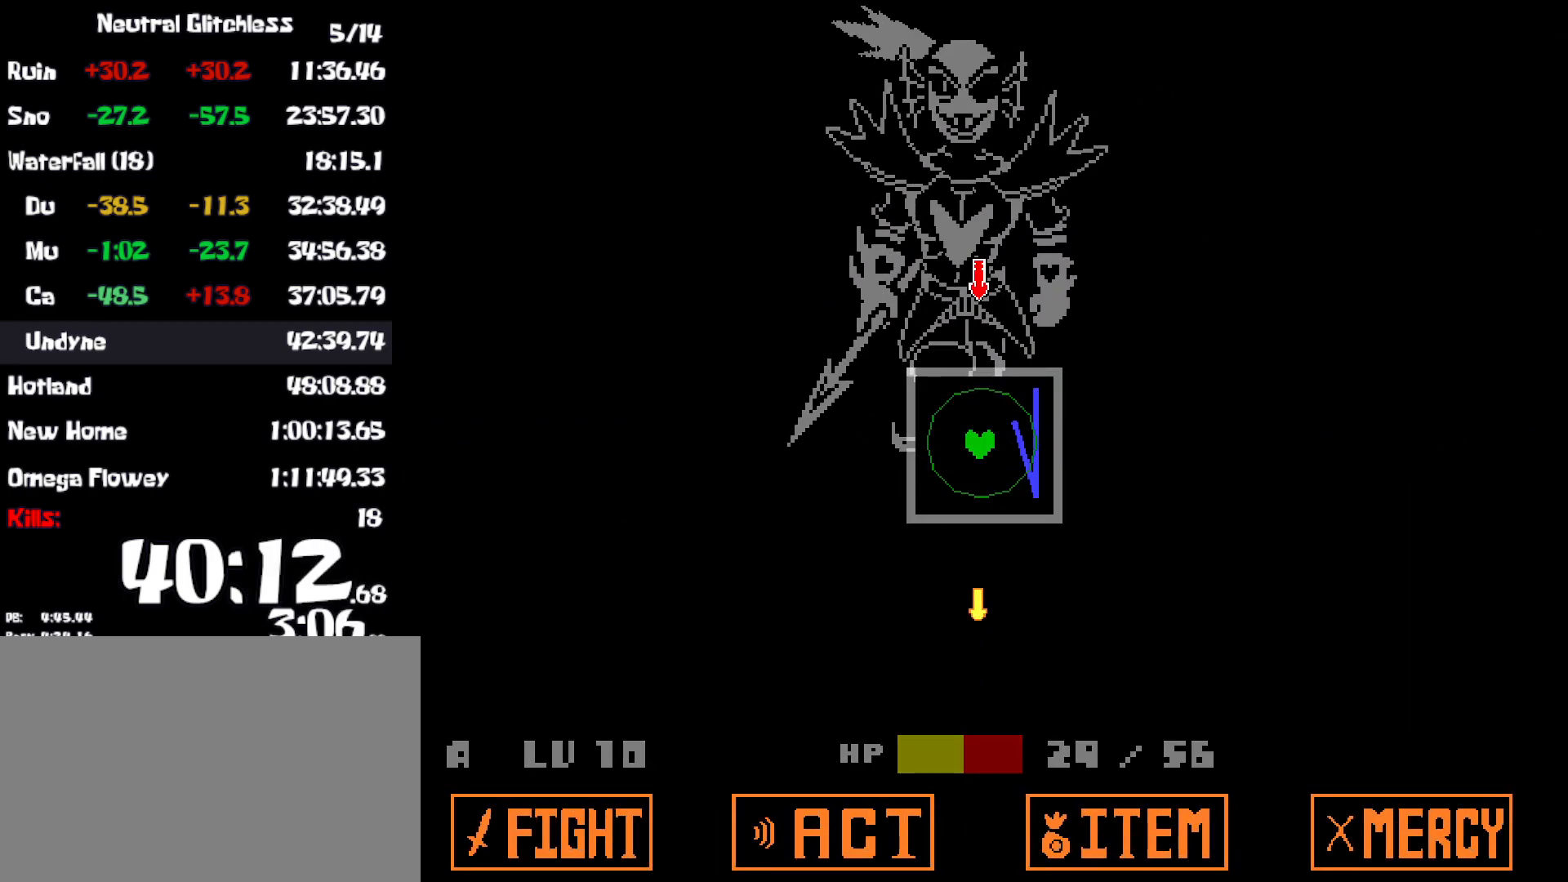
{"keys": [], "events": [[117, "up", "up"]]}
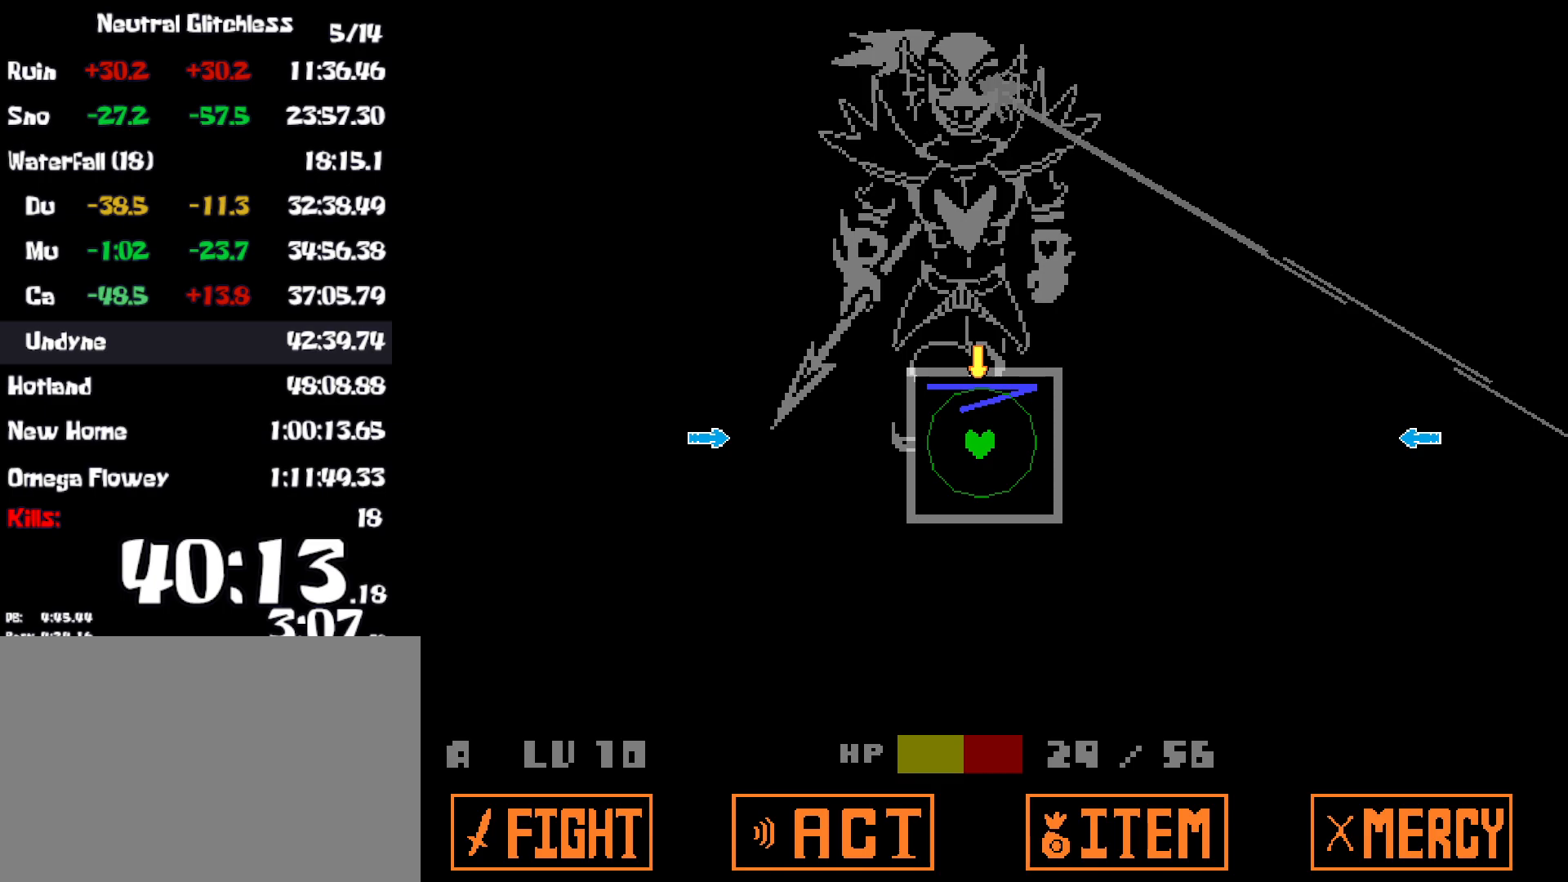
{"keys": ["right"], "events": [[150, "left", "down"], [267, "left", "up"], [450, "right", "down"]]}
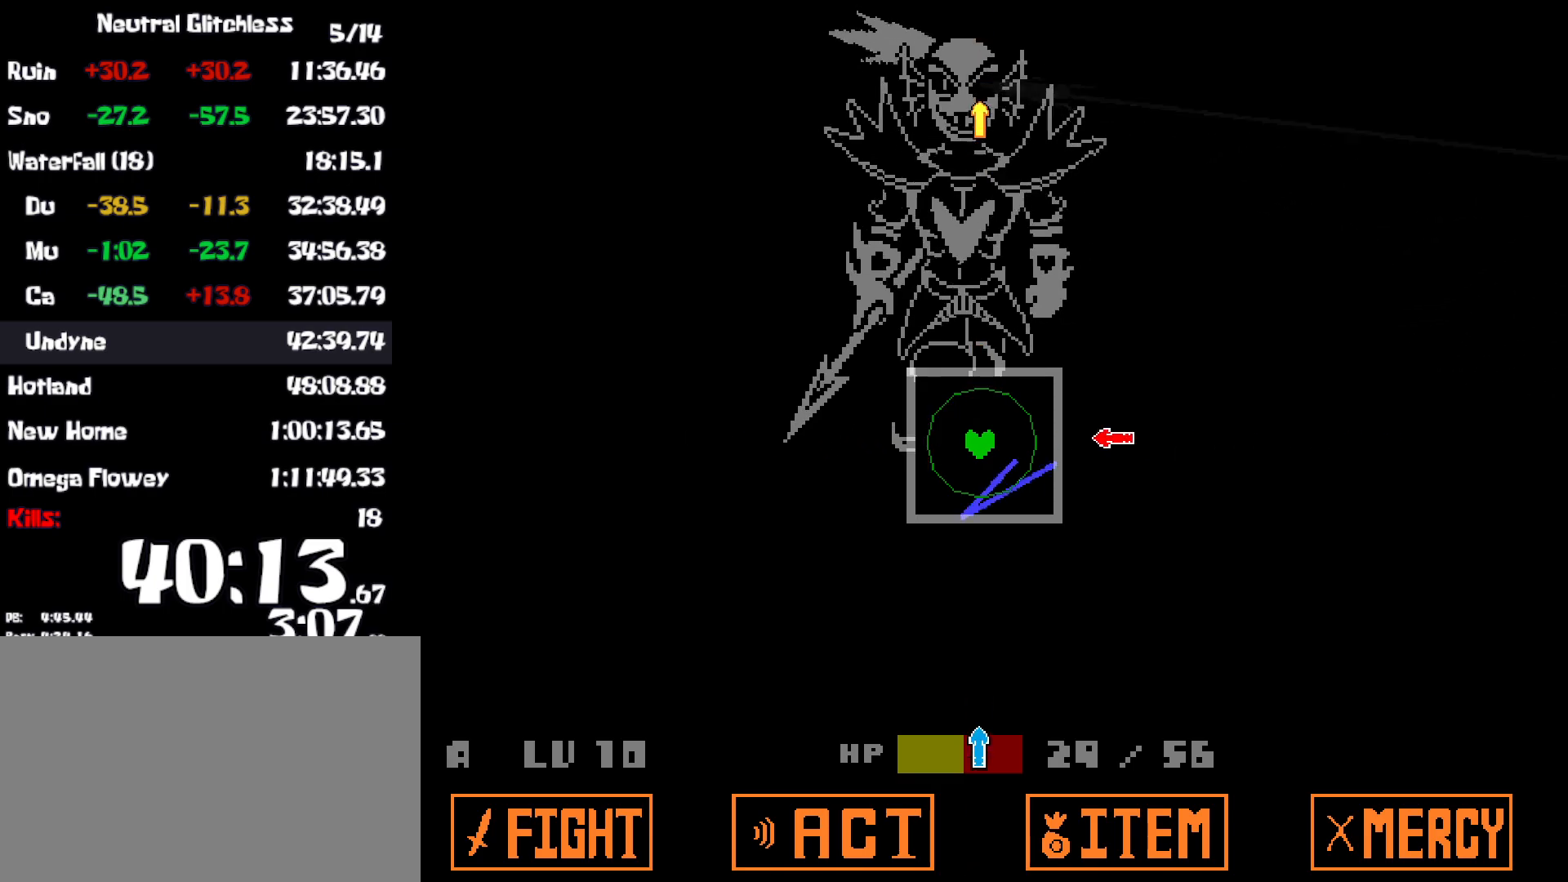
{"keys": [], "events": [[67, "right", "up"], [234, "down", "down"], [317, "down", "up"]]}
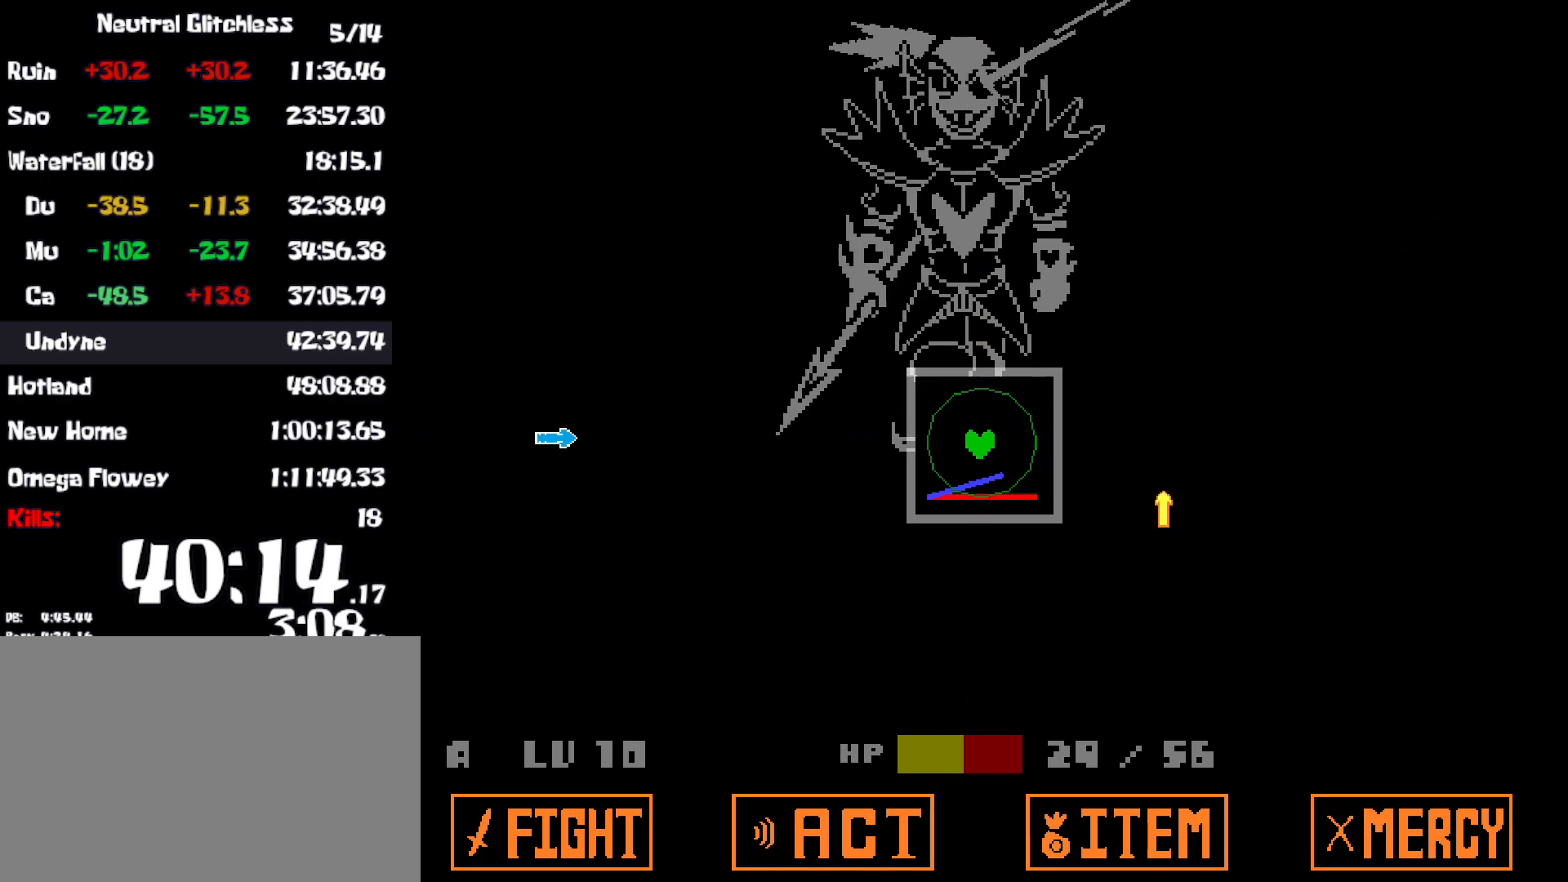
{"keys": ["left"], "events": [[417, "left", "down"]]}
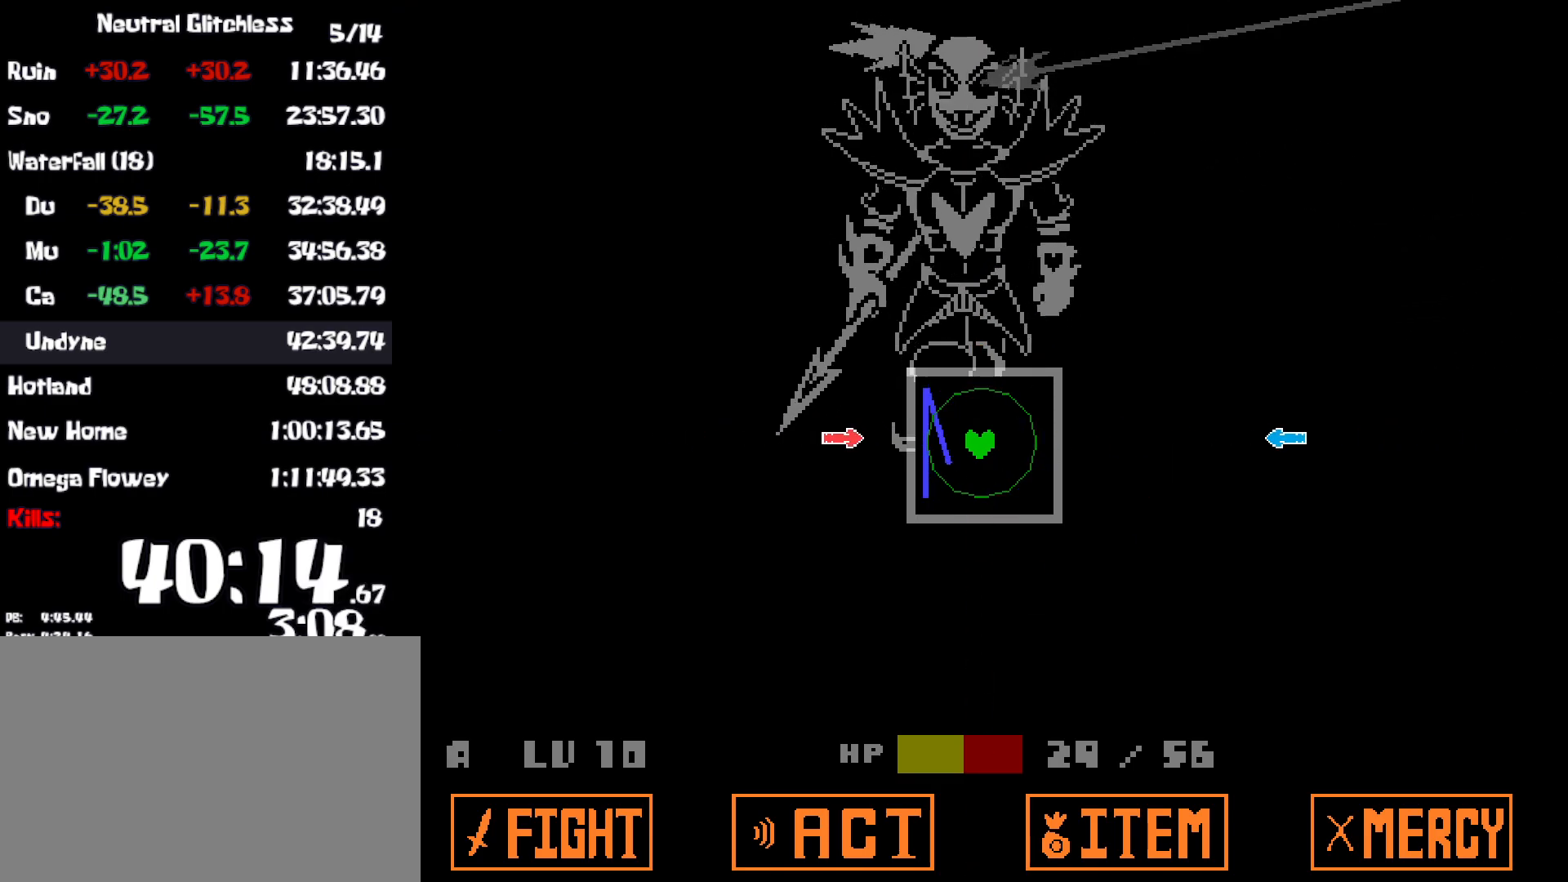
{"keys": ["up"], "events": [[34, "left", "up"], [200, "right", "down"], [334, "right", "up"], [500, "up", "down"]]}
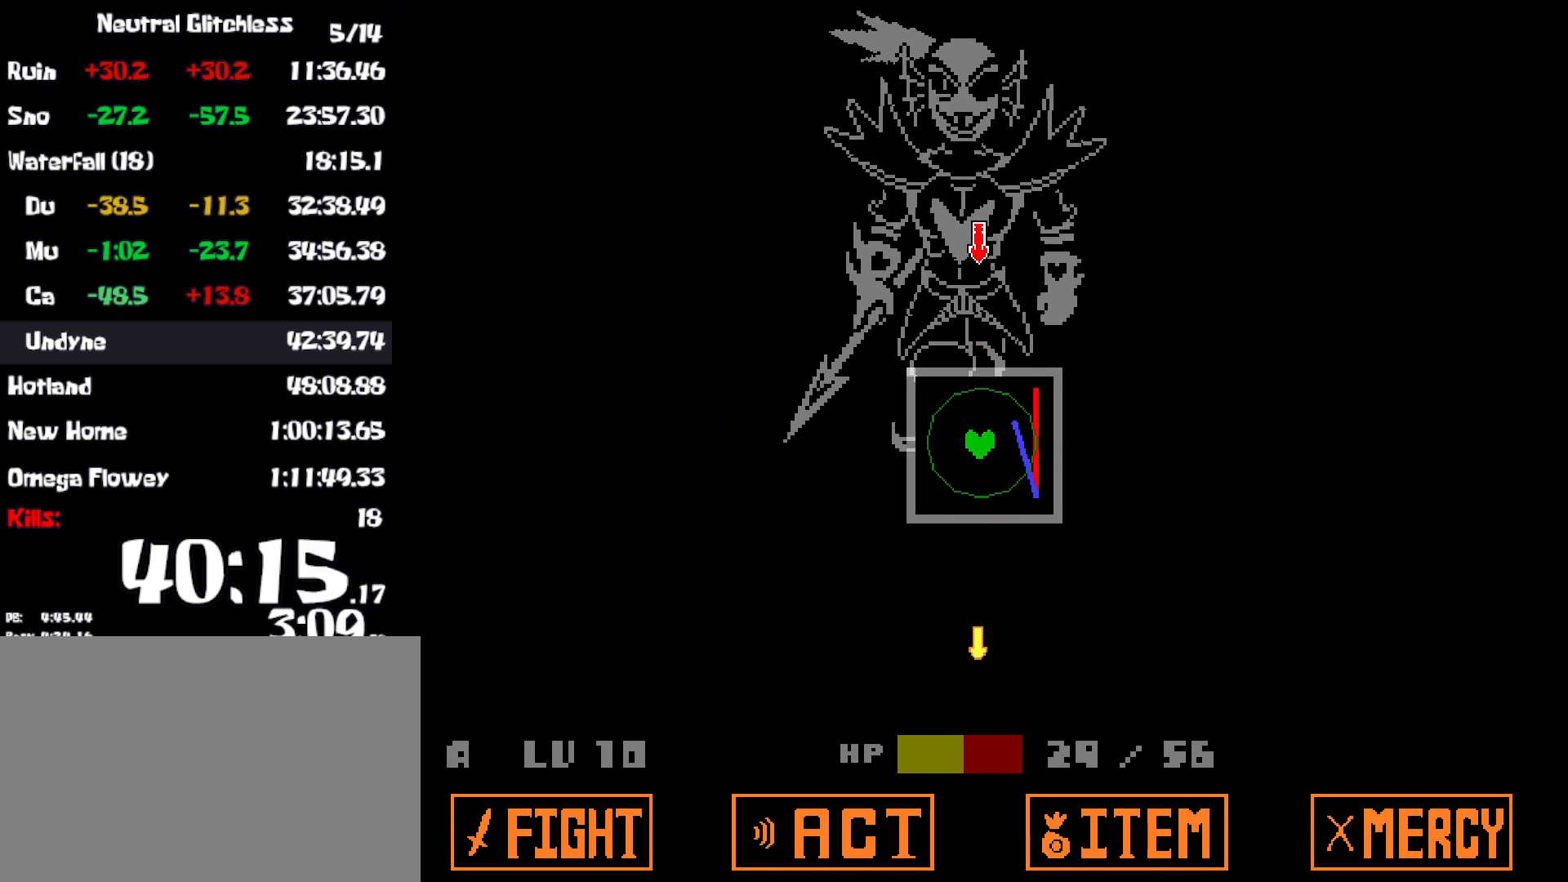
{"keys": [], "events": [[100, "up", "up"]]}
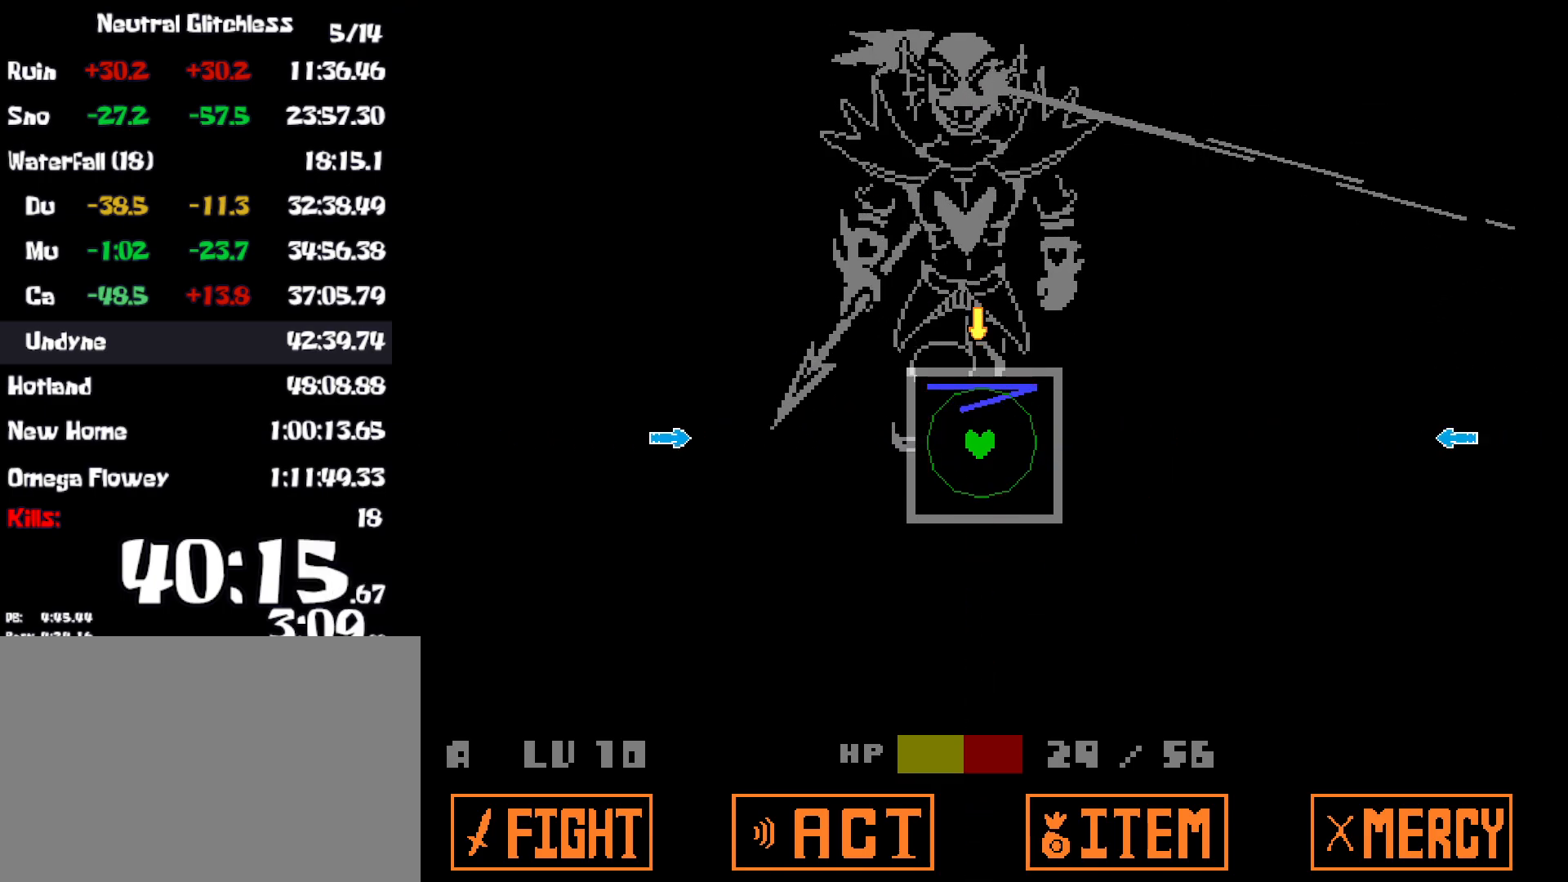
{"keys": ["right"], "events": [[200, "left", "down"], [317, "left", "up"], [500, "right", "down"]]}
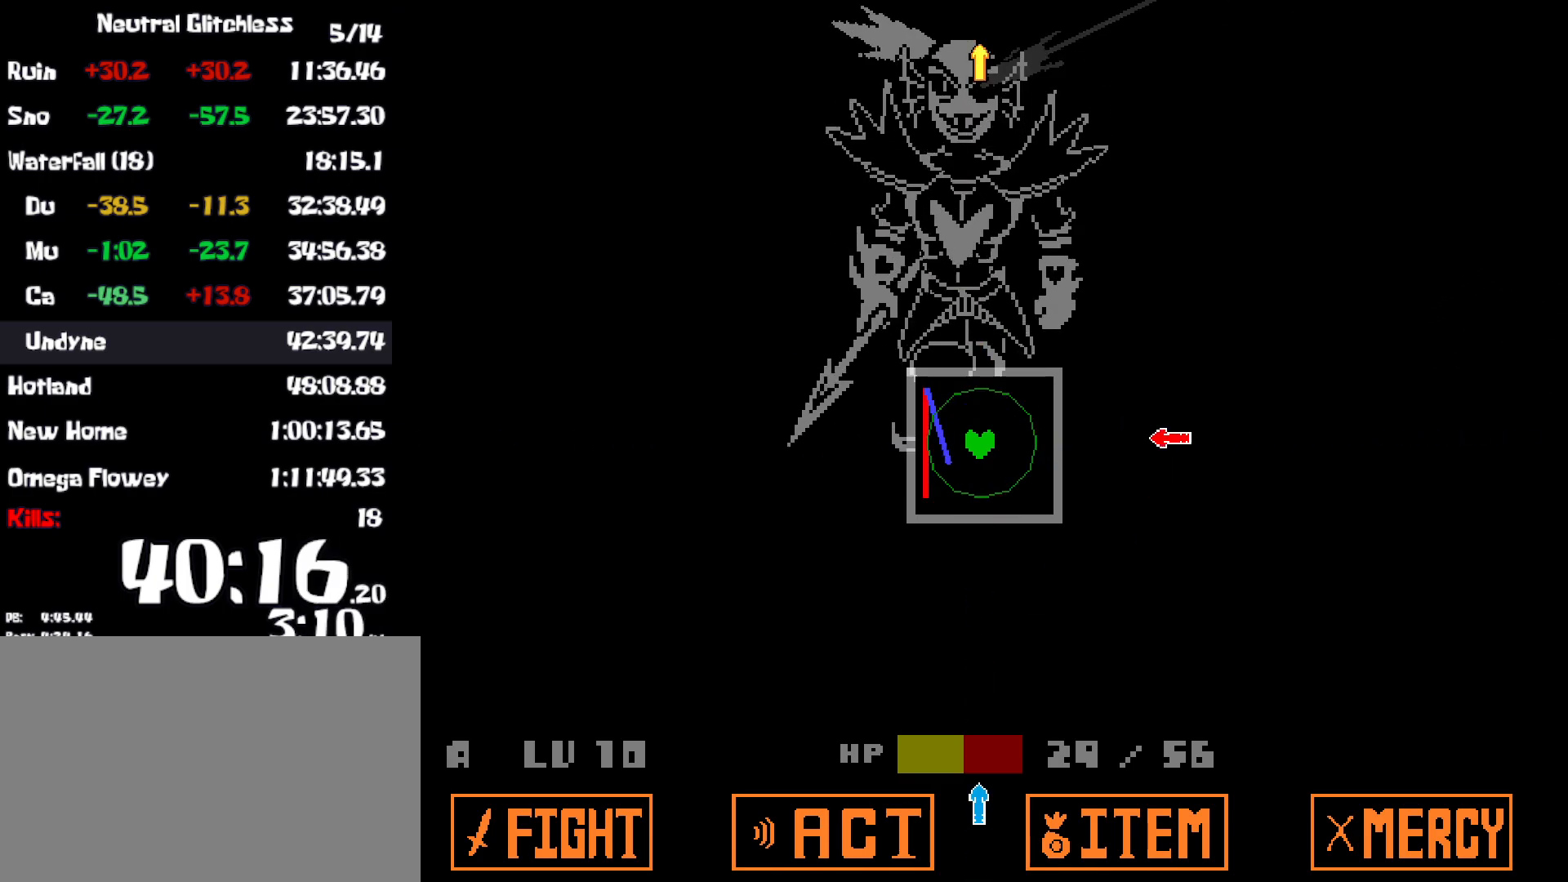
{"keys": [], "events": [[117, "right", "up"], [267, "down", "down"], [384, "down", "up"]]}